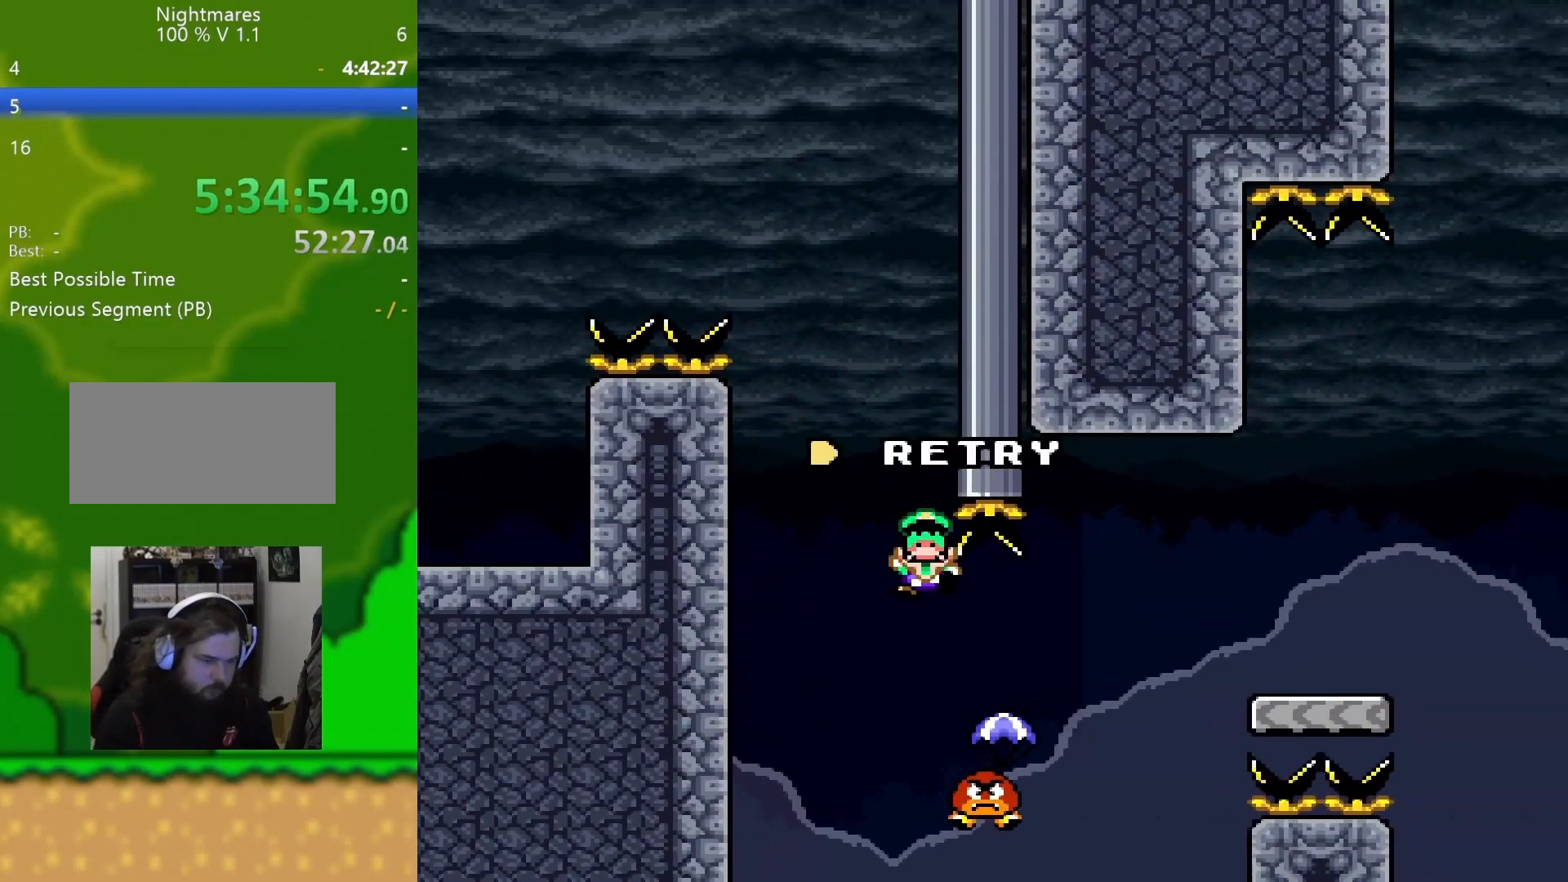
Gameplay with a controller (Nintendo layout); each line is a JSON object with the inputs held at the frame after it. "events" lists button and stick changes between this image and that frame as [ms after this image, input, new state], when the widget could be followed in between. Not read: L3 R3.
{"buttons": ["Y"], "events": [[17, "B", "up"], [67, "DPAD_RIGHT", "up"], [117, "Y", "up"], [234, "B", "down"], [350, "B", "up"], [501, "Y", "down"]]}
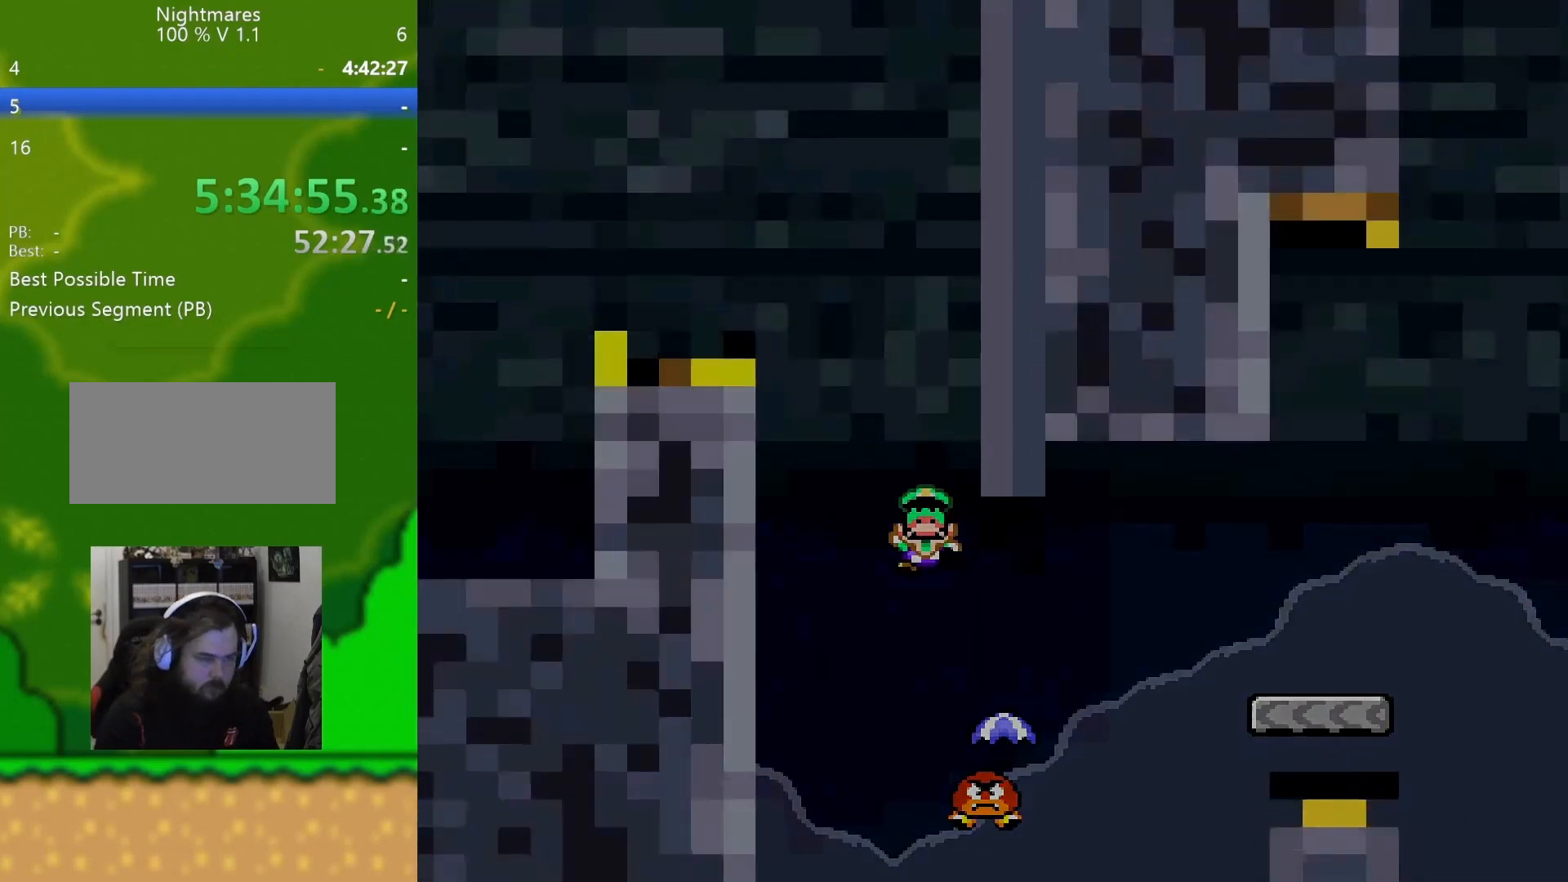
{"buttons": ["Y"], "events": []}
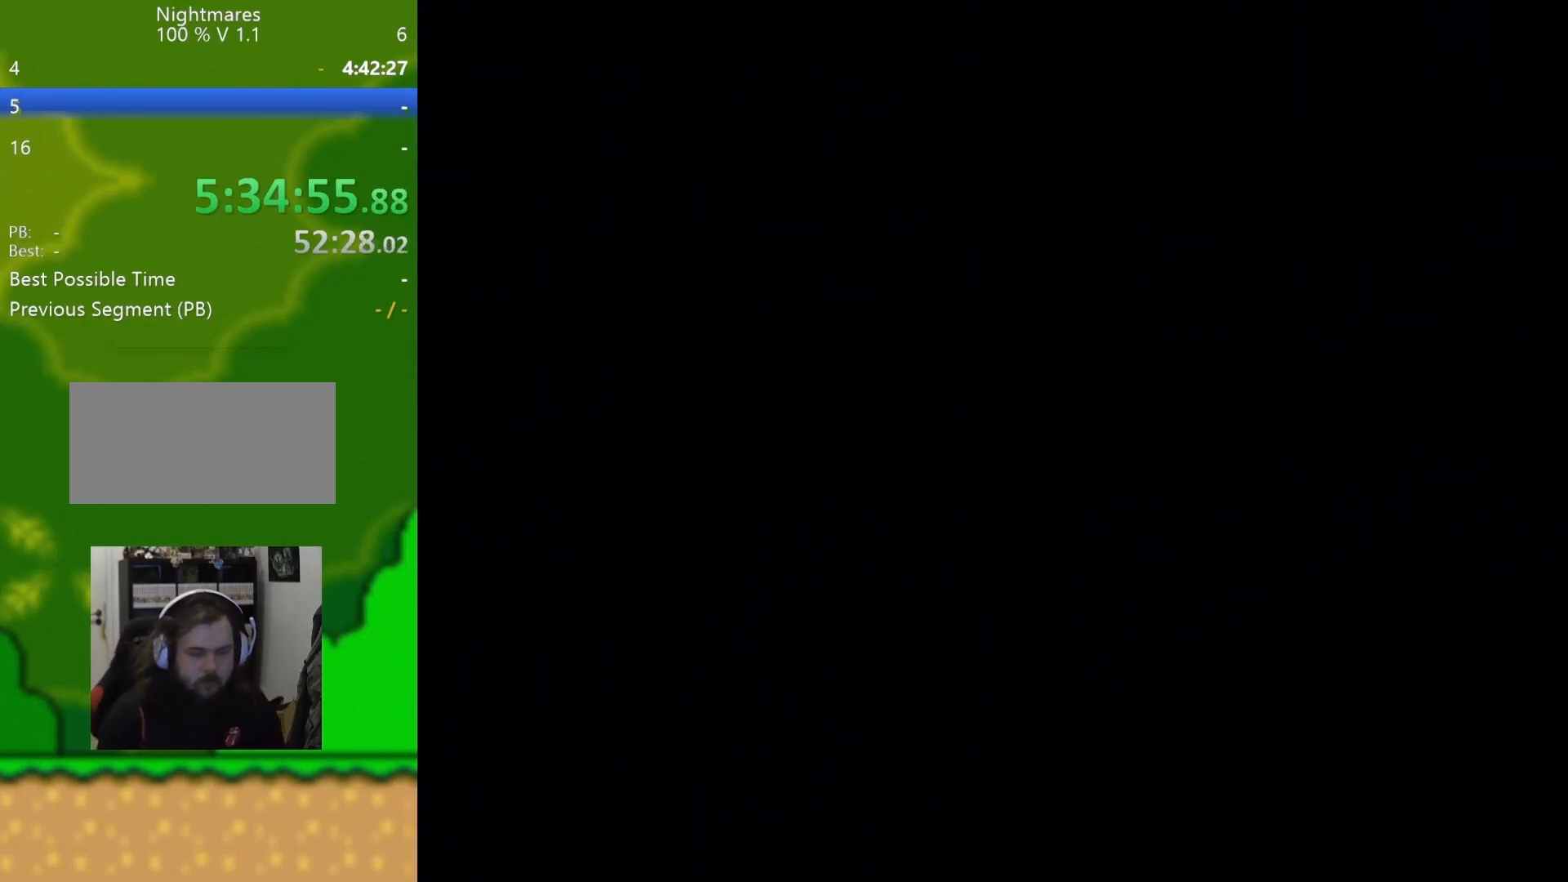
{"buttons": ["Y", "DPAD_RIGHT"], "events": [[384, "DPAD_RIGHT", "down"]]}
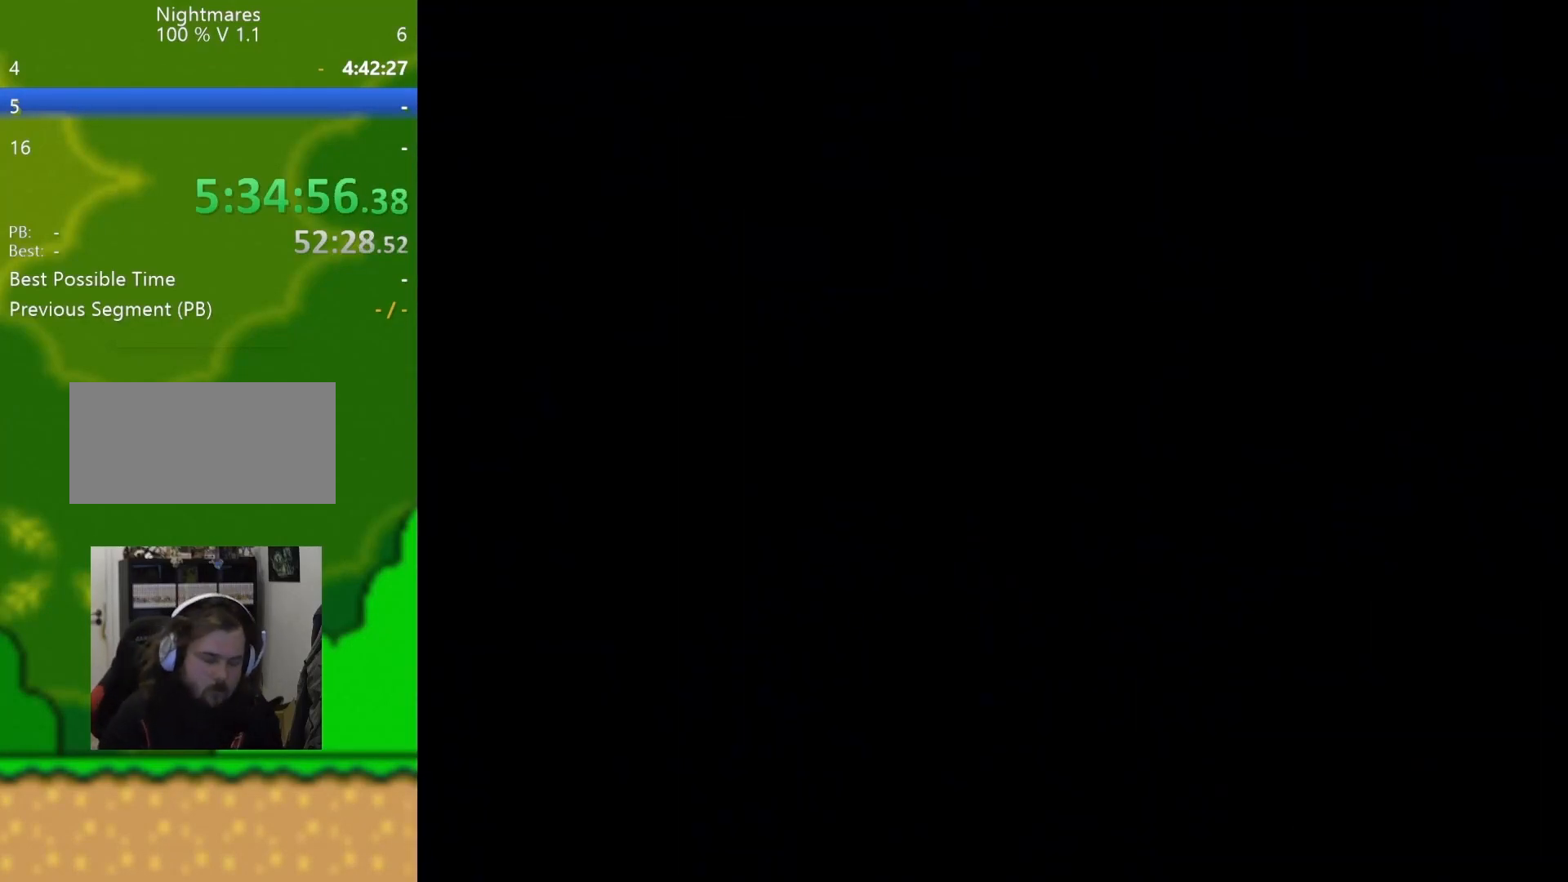
{"buttons": ["Y", "DPAD_RIGHT"], "events": []}
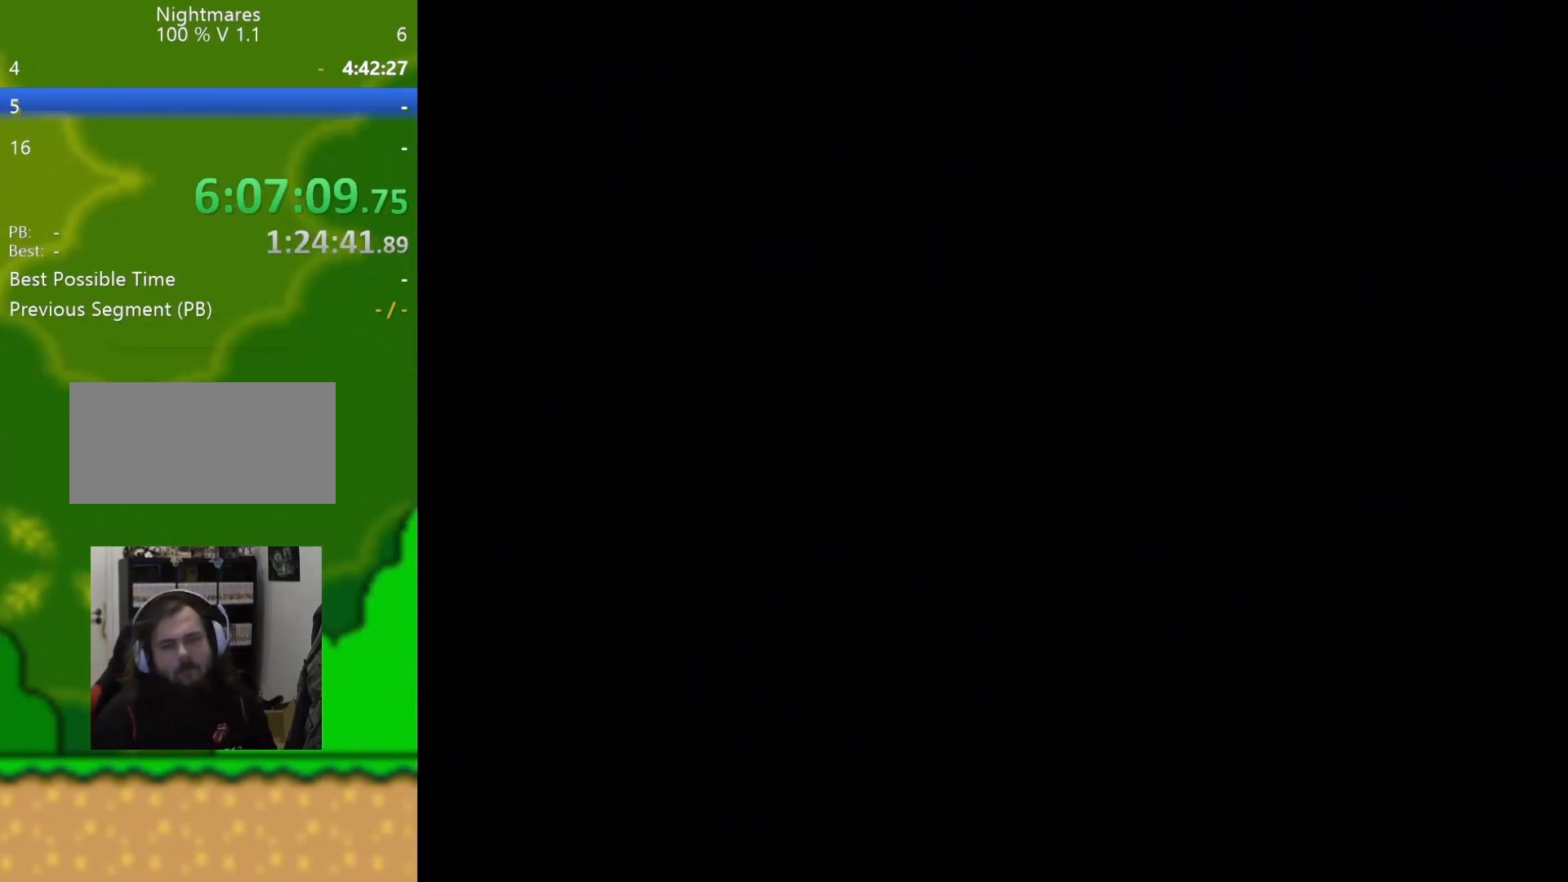
{"buttons": ["Y", "DPAD_RIGHT"], "events": []}
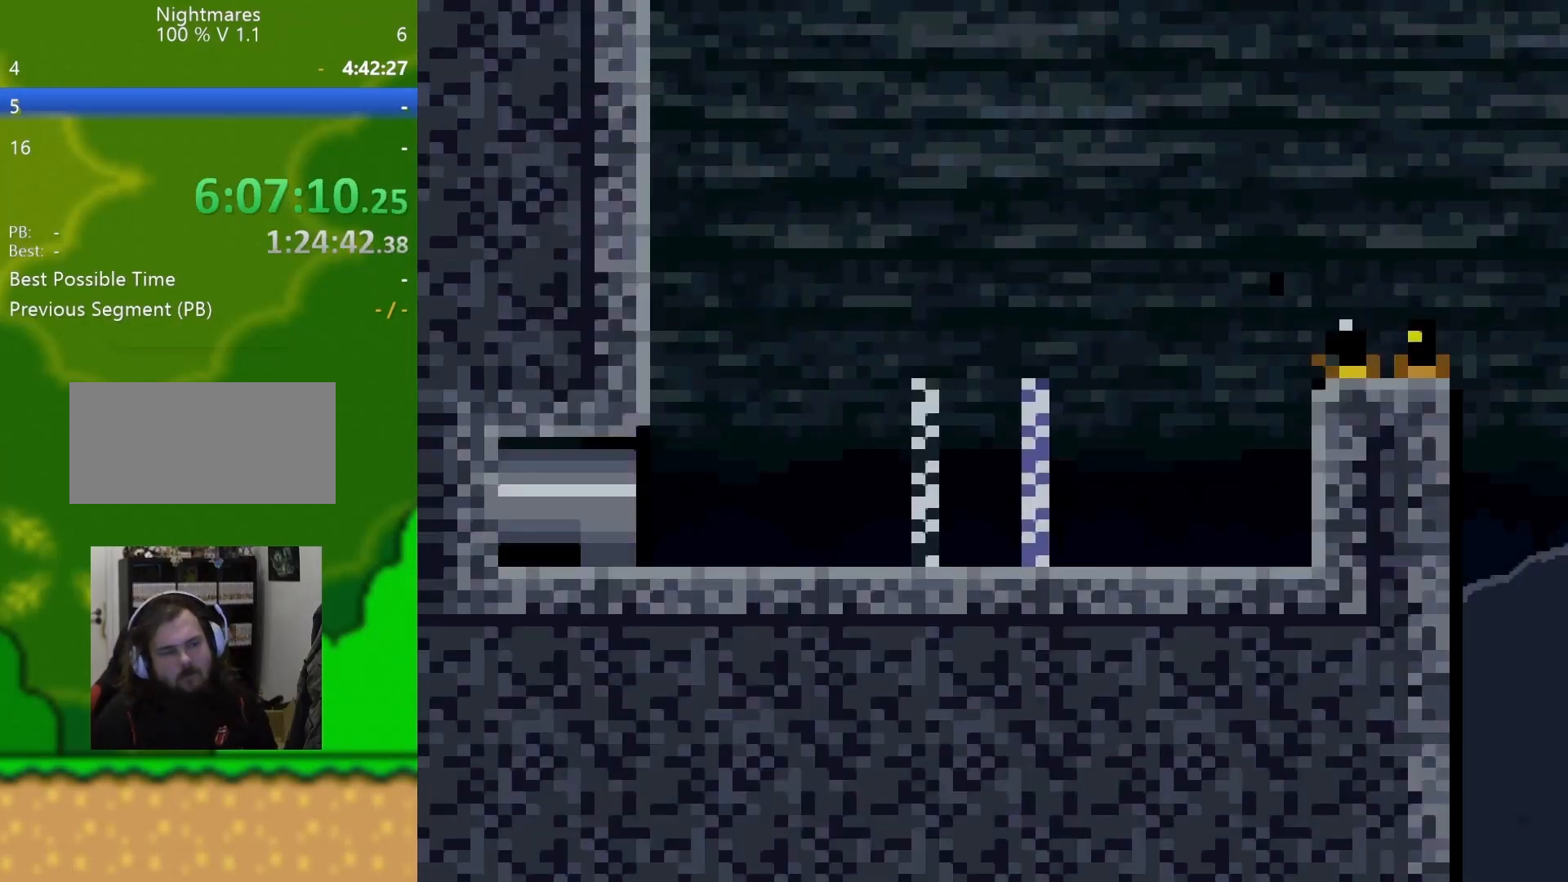
{"buttons": ["B", "Y", "DPAD_RIGHT"], "events": [[500, "B", "down"]]}
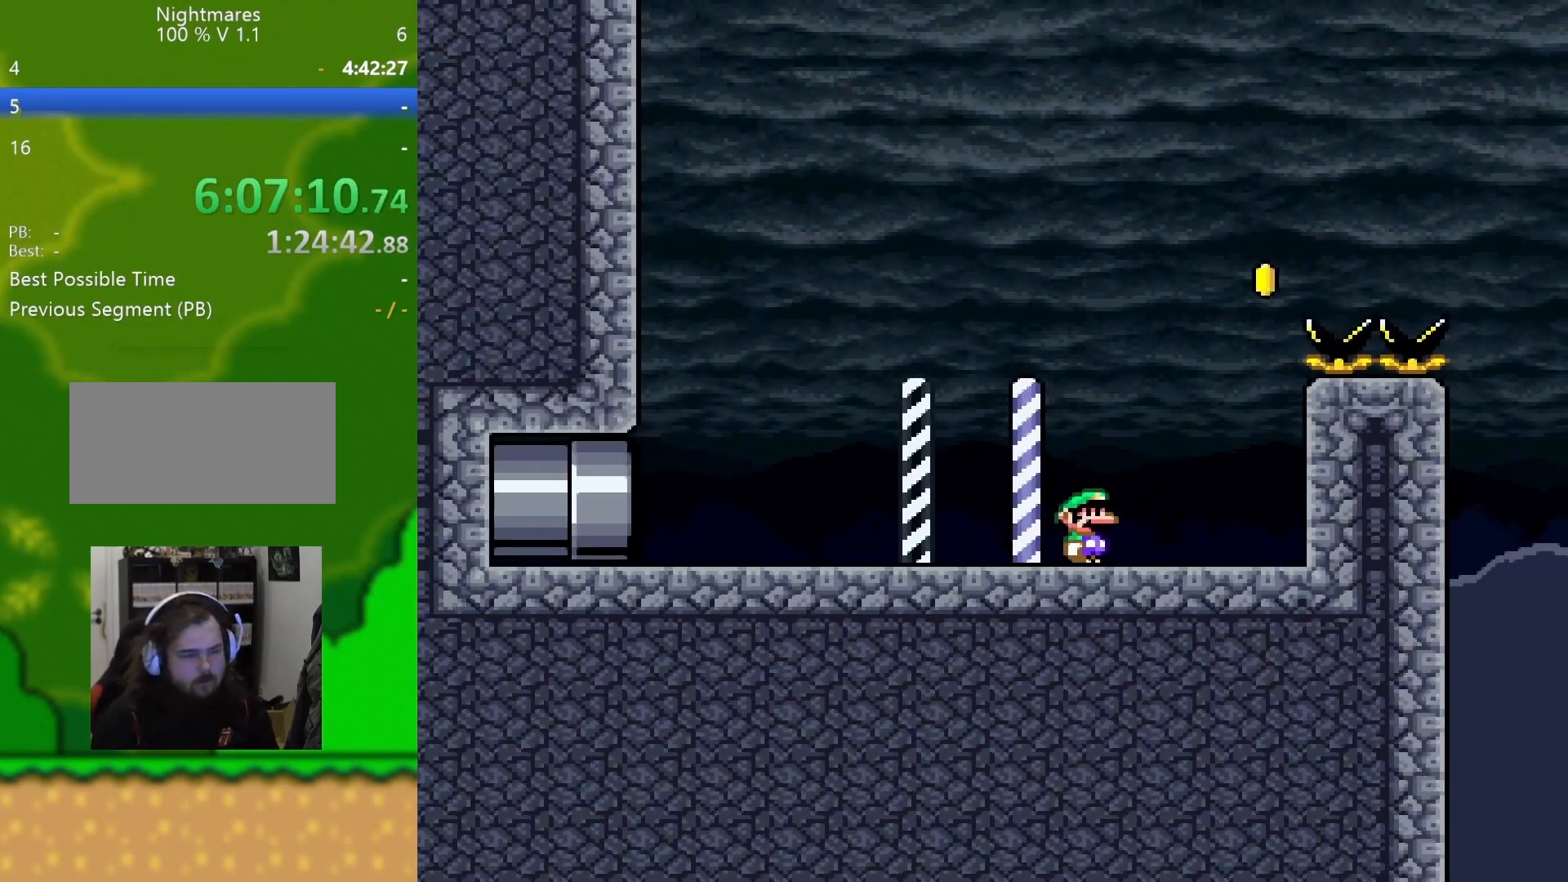
{"buttons": ["B", "Y", "DPAD_RIGHT"], "events": []}
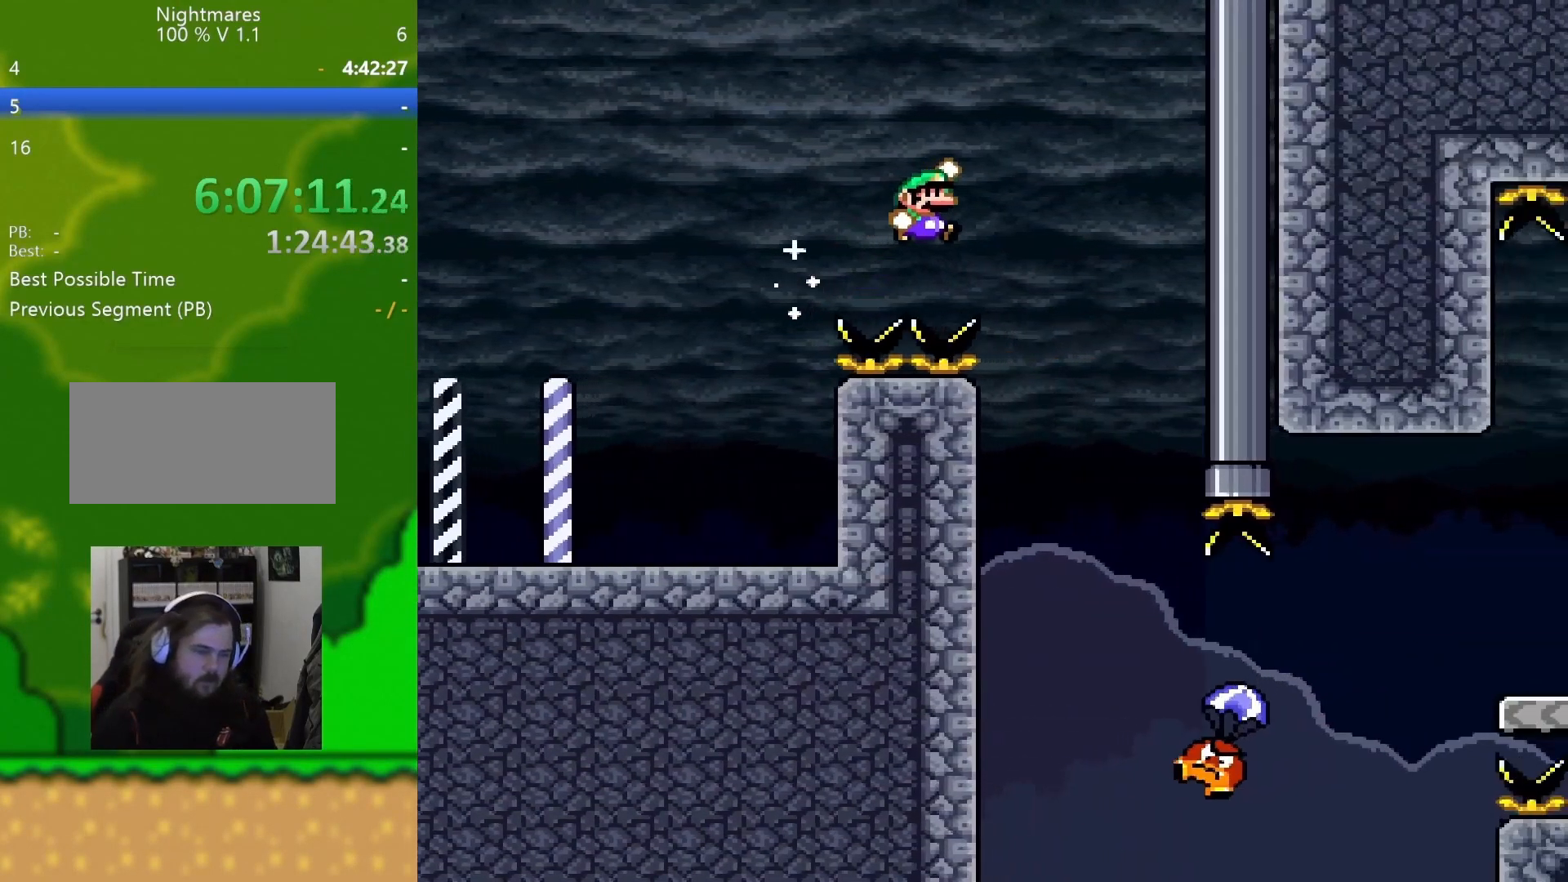
{"buttons": ["B", "Y", "DPAD_RIGHT"], "events": [[116, "DPAD_DOWN", "down"], [133, "DPAD_LEFT", "down"], [133, "DPAD_RIGHT", "up"], [166, "DPAD_DOWN", "up"], [250, "DPAD_DOWN", "down"], [250, "DPAD_LEFT", "up"], [267, "DPAD_RIGHT", "down"], [283, "DPAD_DOWN", "up"]]}
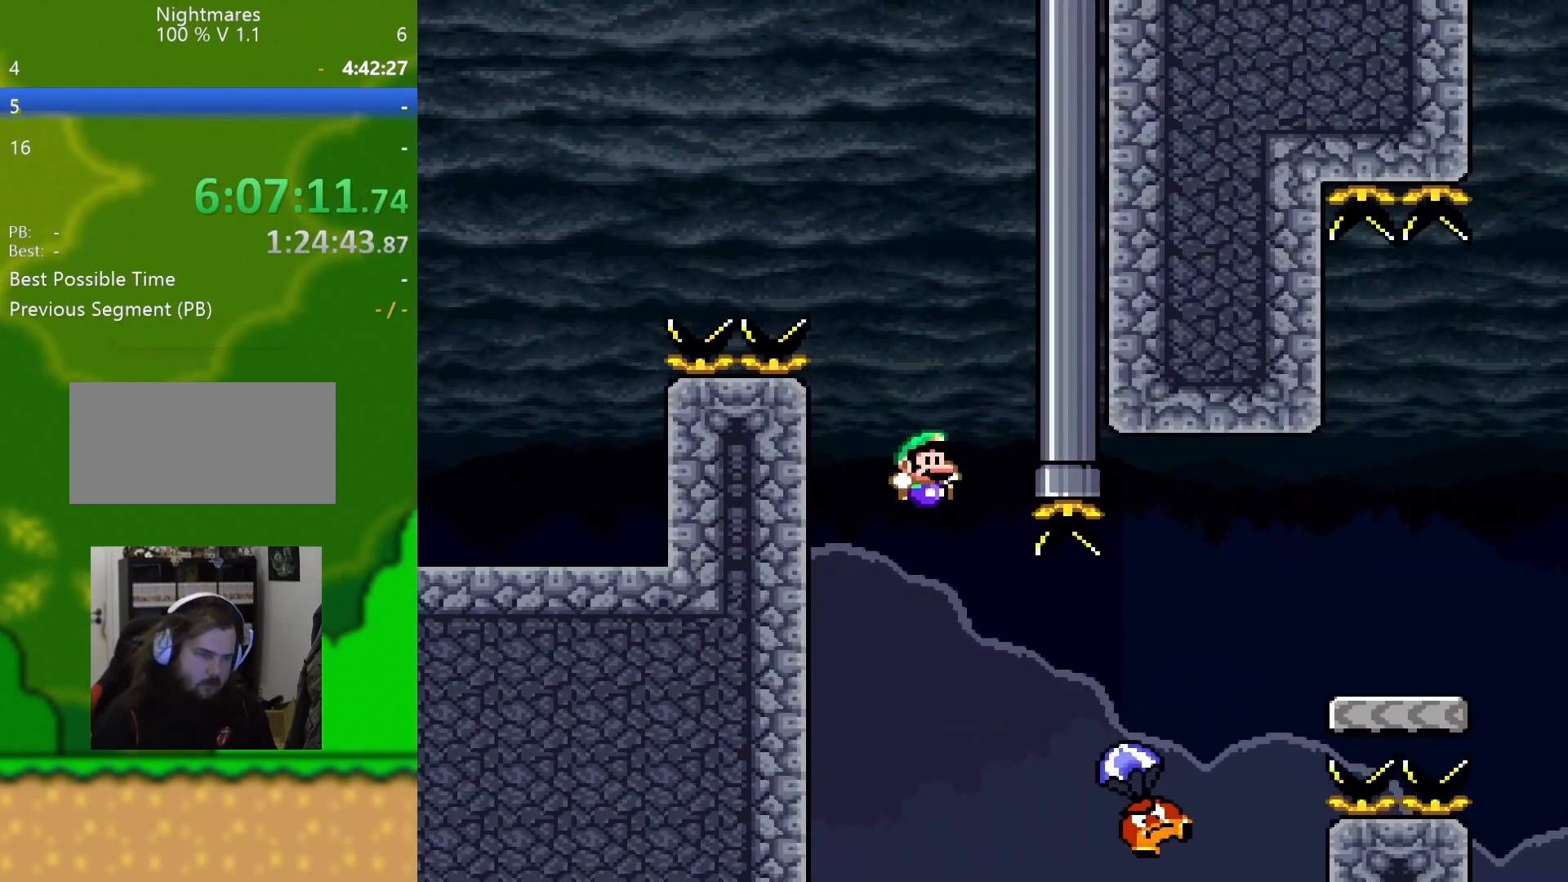
{"buttons": ["Y", "DPAD_RIGHT"], "events": [[417, "B", "up"]]}
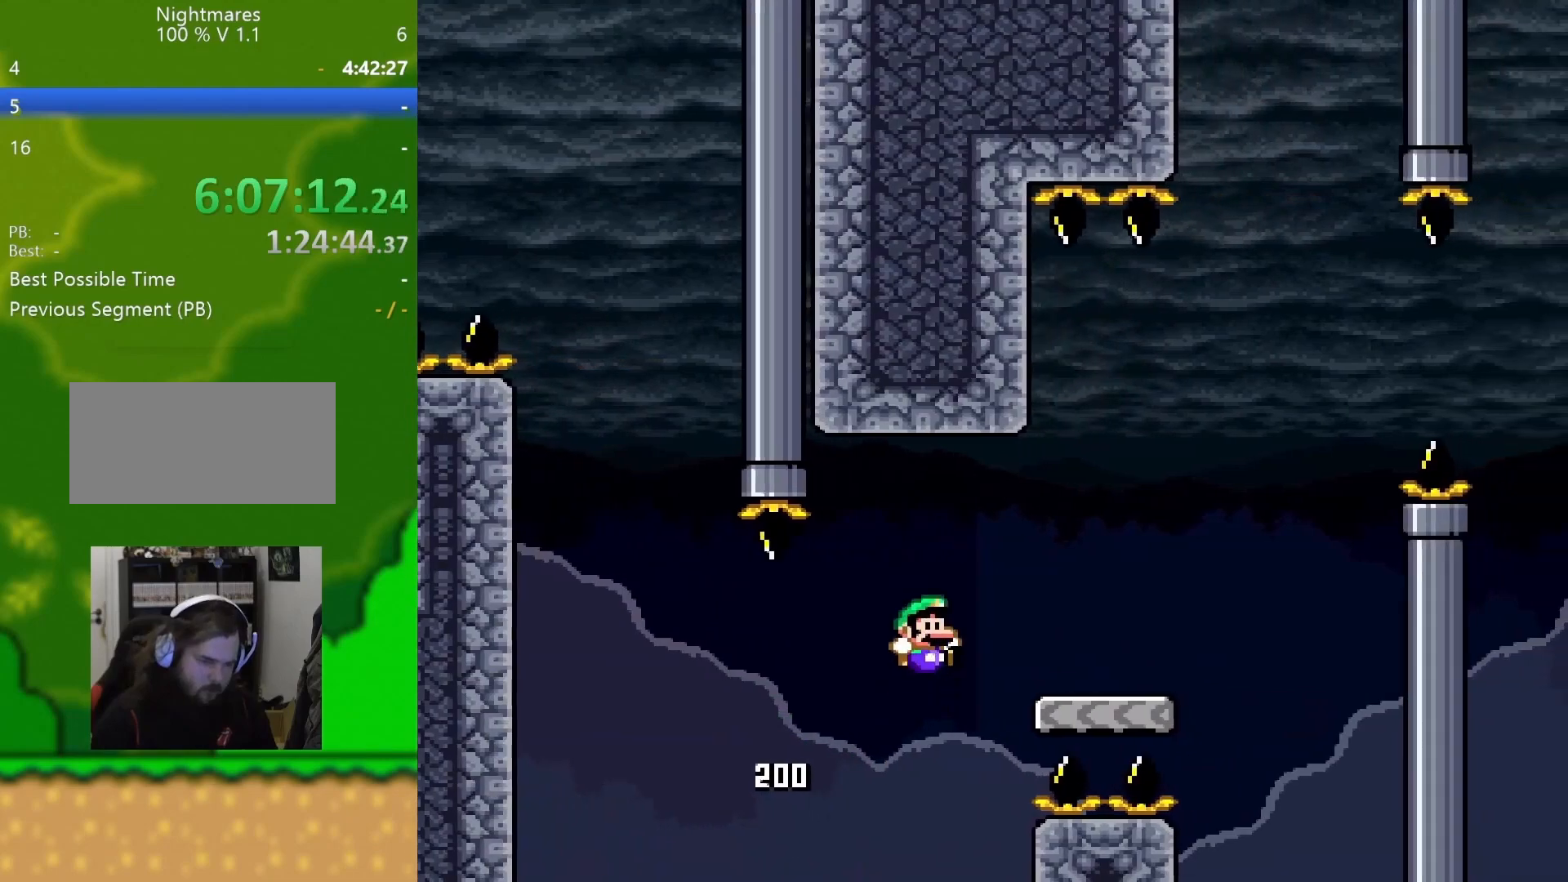
{"buttons": ["B", "Y", "DPAD_LEFT"], "events": [[333, "B", "down"], [467, "DPAD_DOWN", "down"], [483, "DPAD_DOWN", "up"], [483, "DPAD_LEFT", "down"], [483, "DPAD_RIGHT", "up"]]}
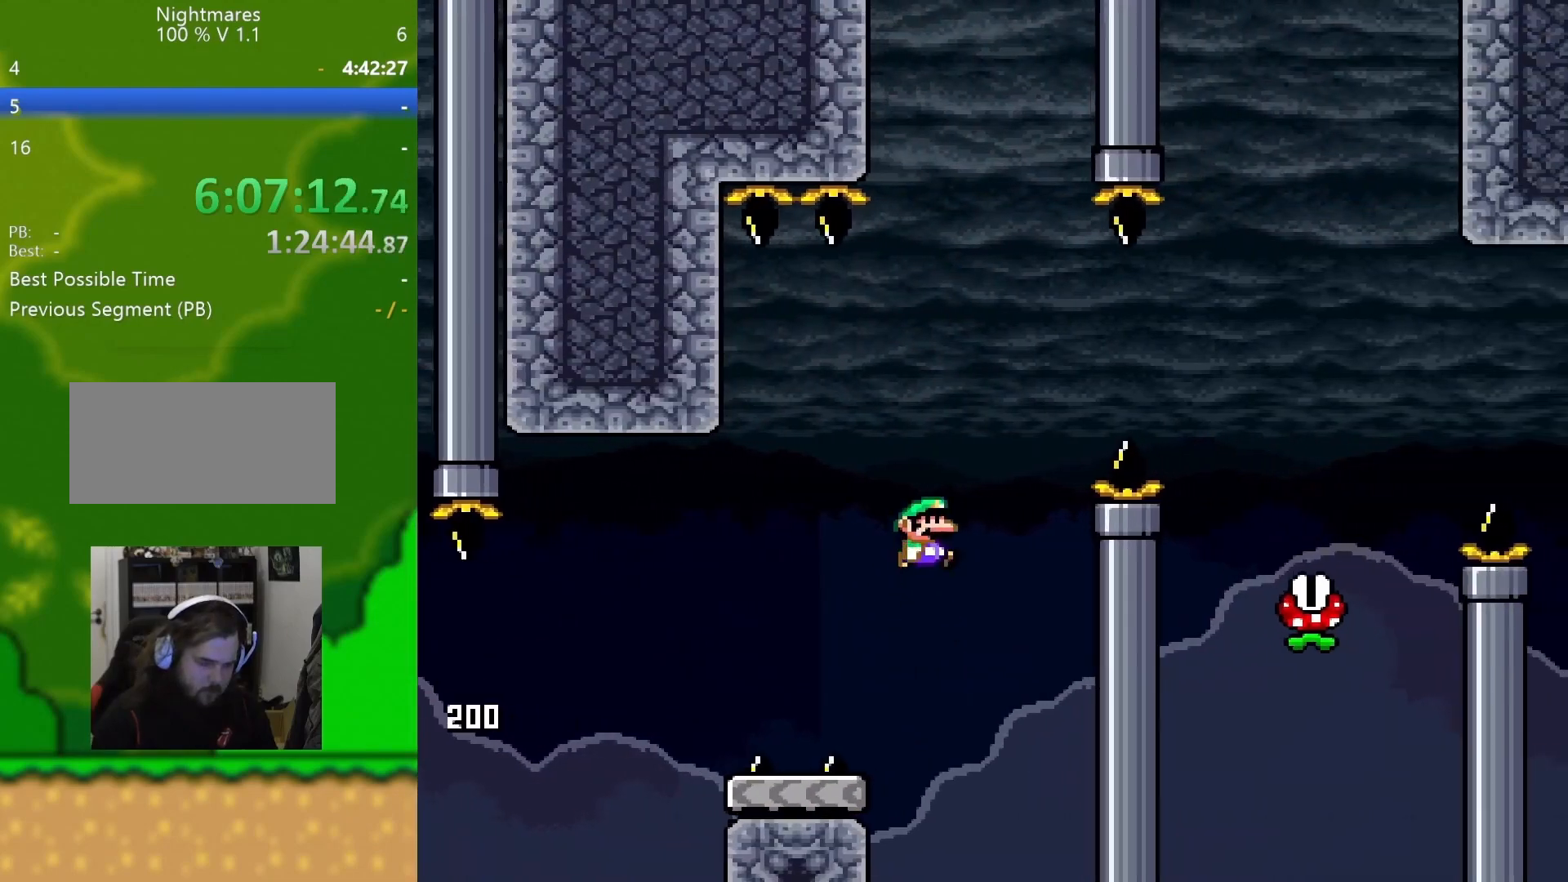
{"buttons": ["B", "Y"], "events": [[334, "DPAD_LEFT", "up"]]}
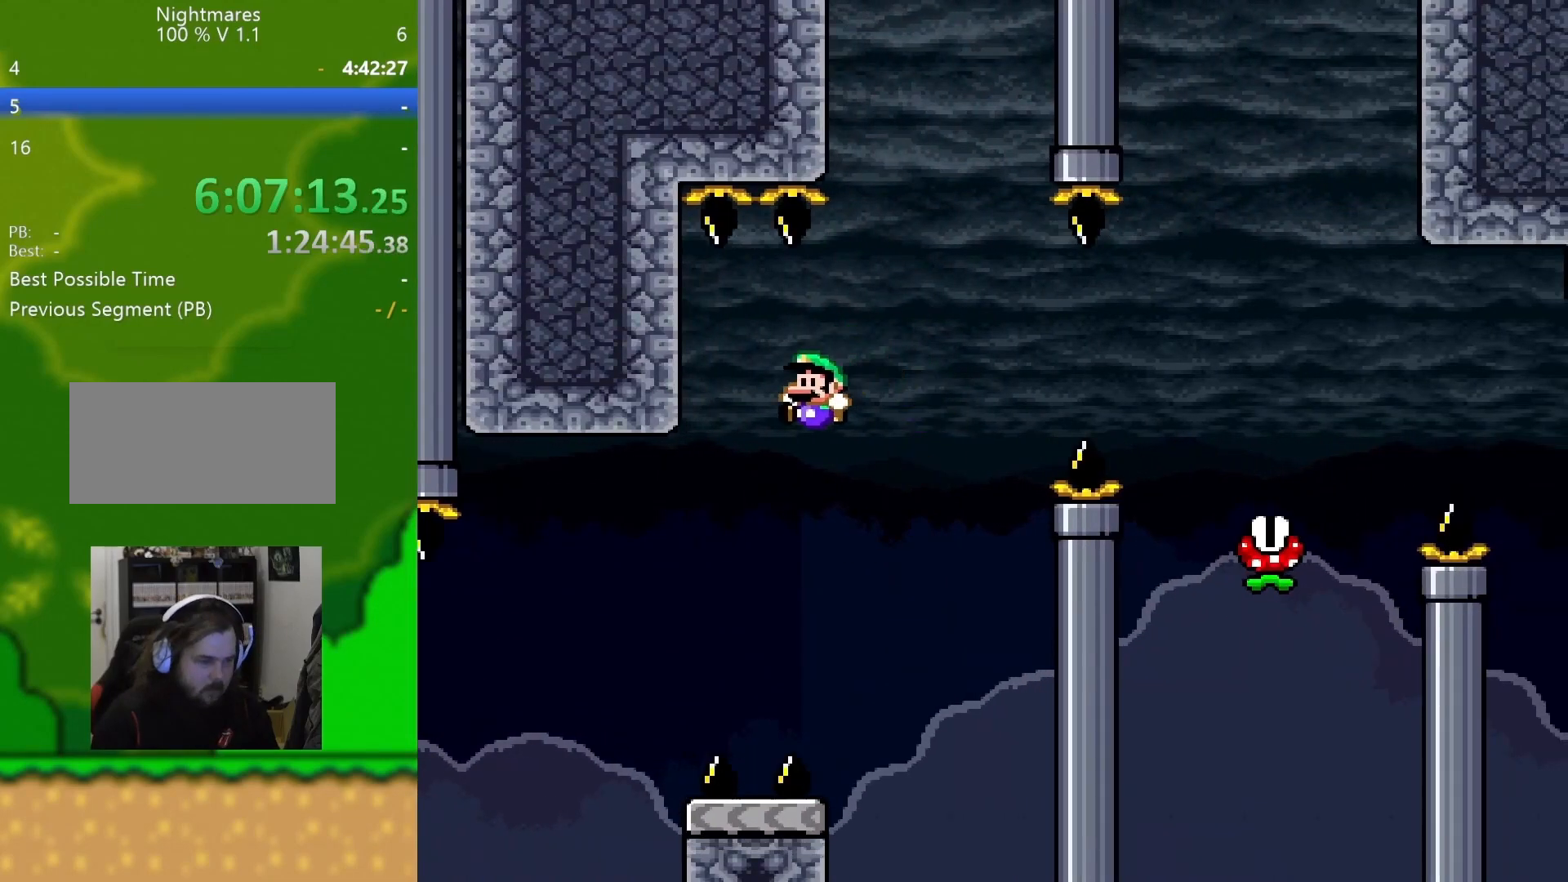
{"buttons": ["DPAD_RIGHT"], "events": [[83, "B", "up"], [200, "DPAD_RIGHT", "down"], [467, "Y", "up"]]}
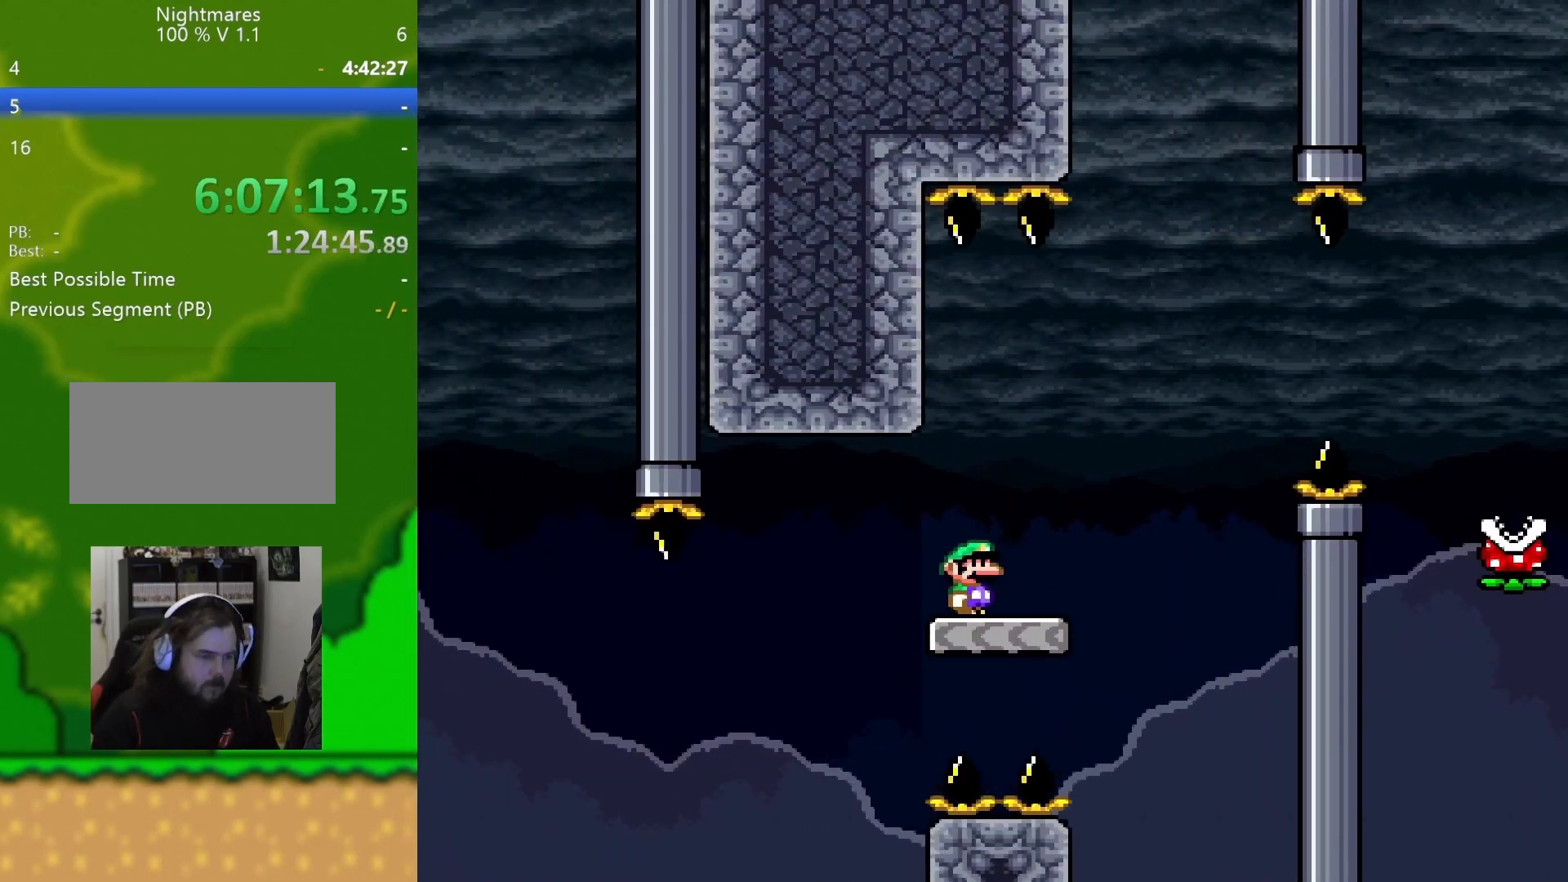
{"buttons": ["X", "DPAD_RIGHT"], "events": [[84, "X", "down"], [134, "A", "down"], [367, "A", "up"]]}
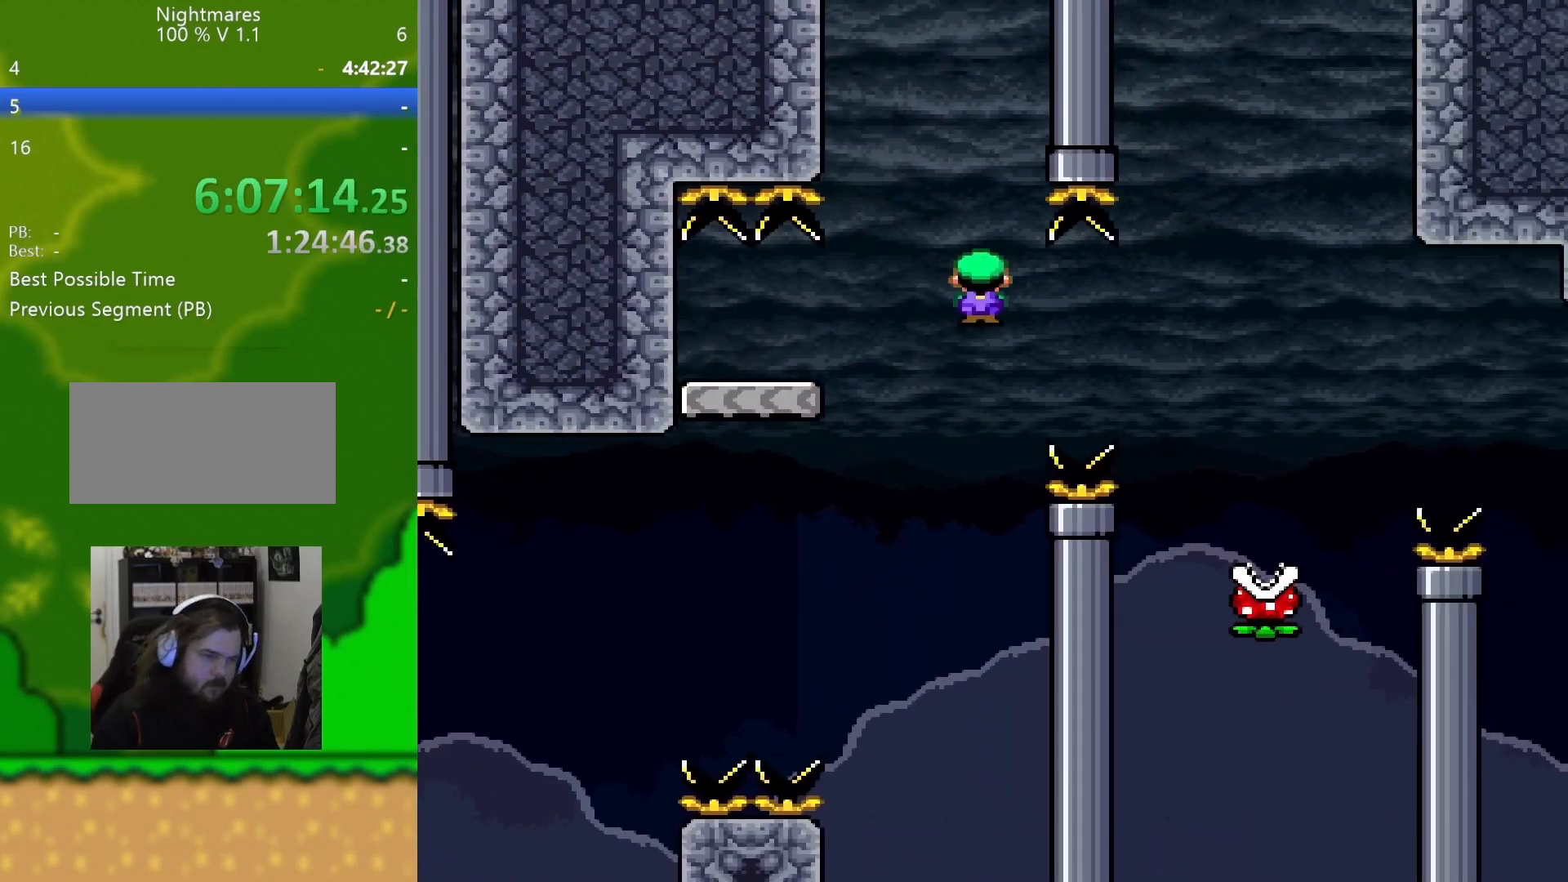
{"buttons": ["A", "X", "DPAD_RIGHT"], "events": [[16, "A", "down"]]}
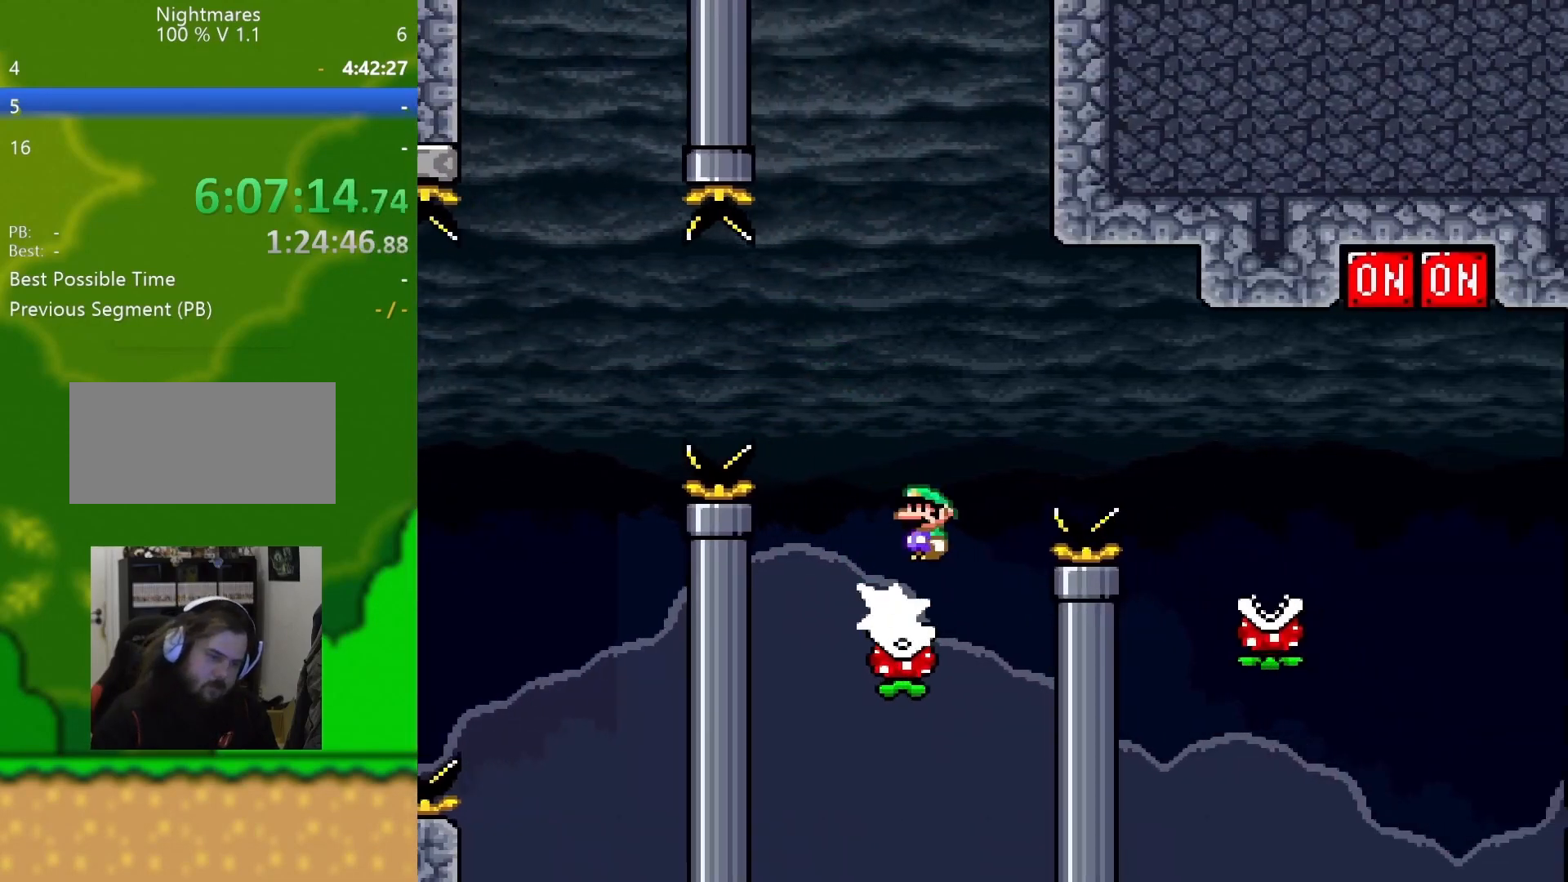
{"buttons": ["A", "X", "DPAD_RIGHT"], "events": [[84, "A", "up"], [484, "A", "down"]]}
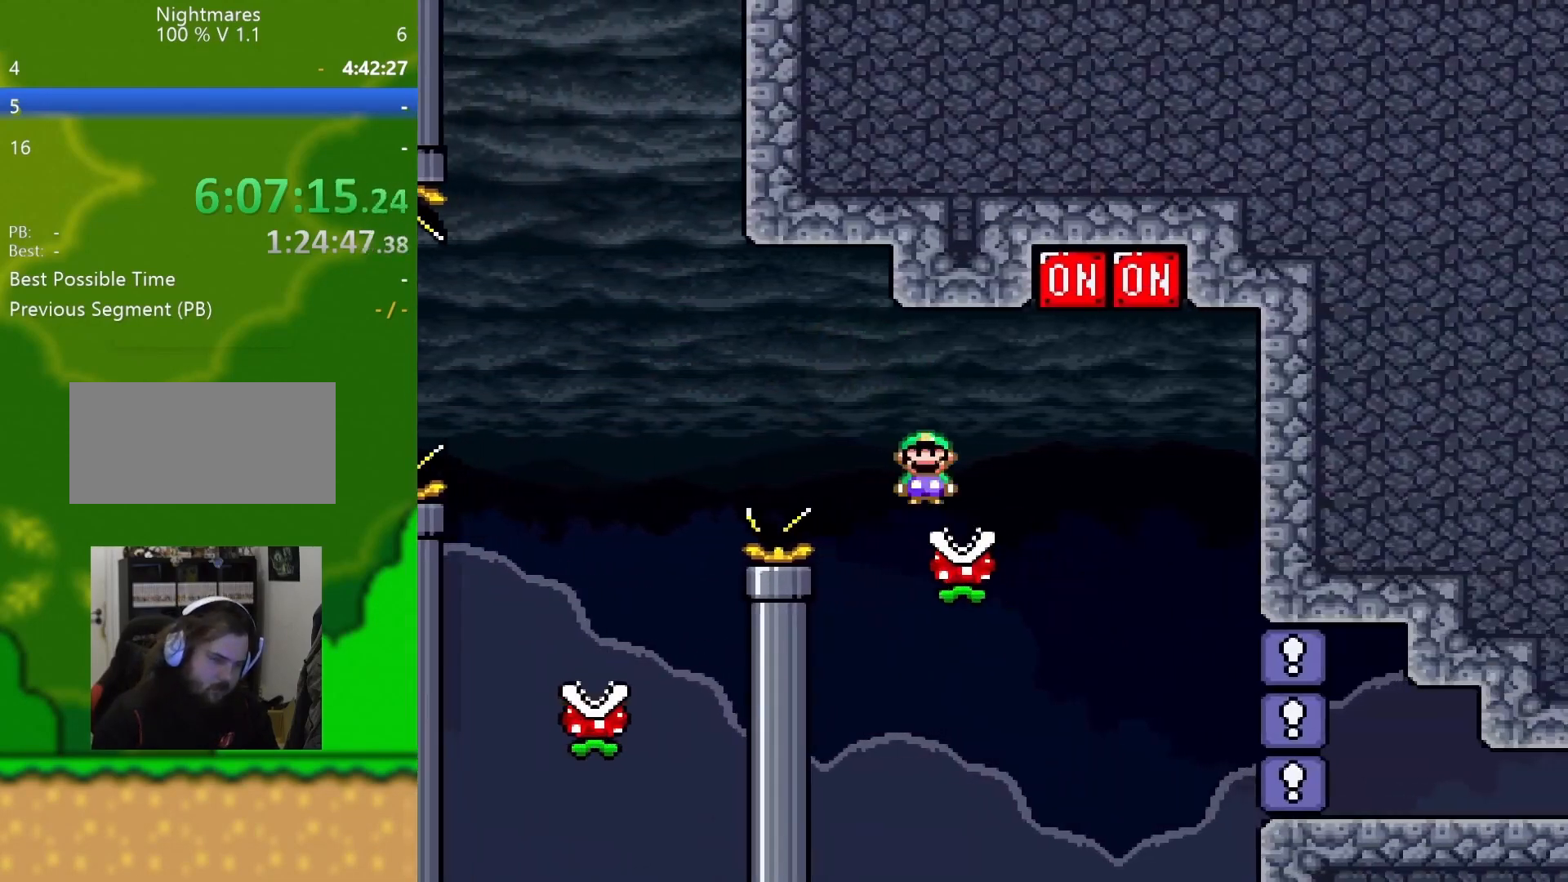
{"buttons": ["A", "X", "DPAD_RIGHT"], "events": [[216, "DPAD_DOWN", "down"], [233, "DPAD_LEFT", "down"], [233, "DPAD_RIGHT", "up"], [267, "DPAD_DOWN", "up"], [383, "DPAD_LEFT", "up"], [383, "DPAD_RIGHT", "down"]]}
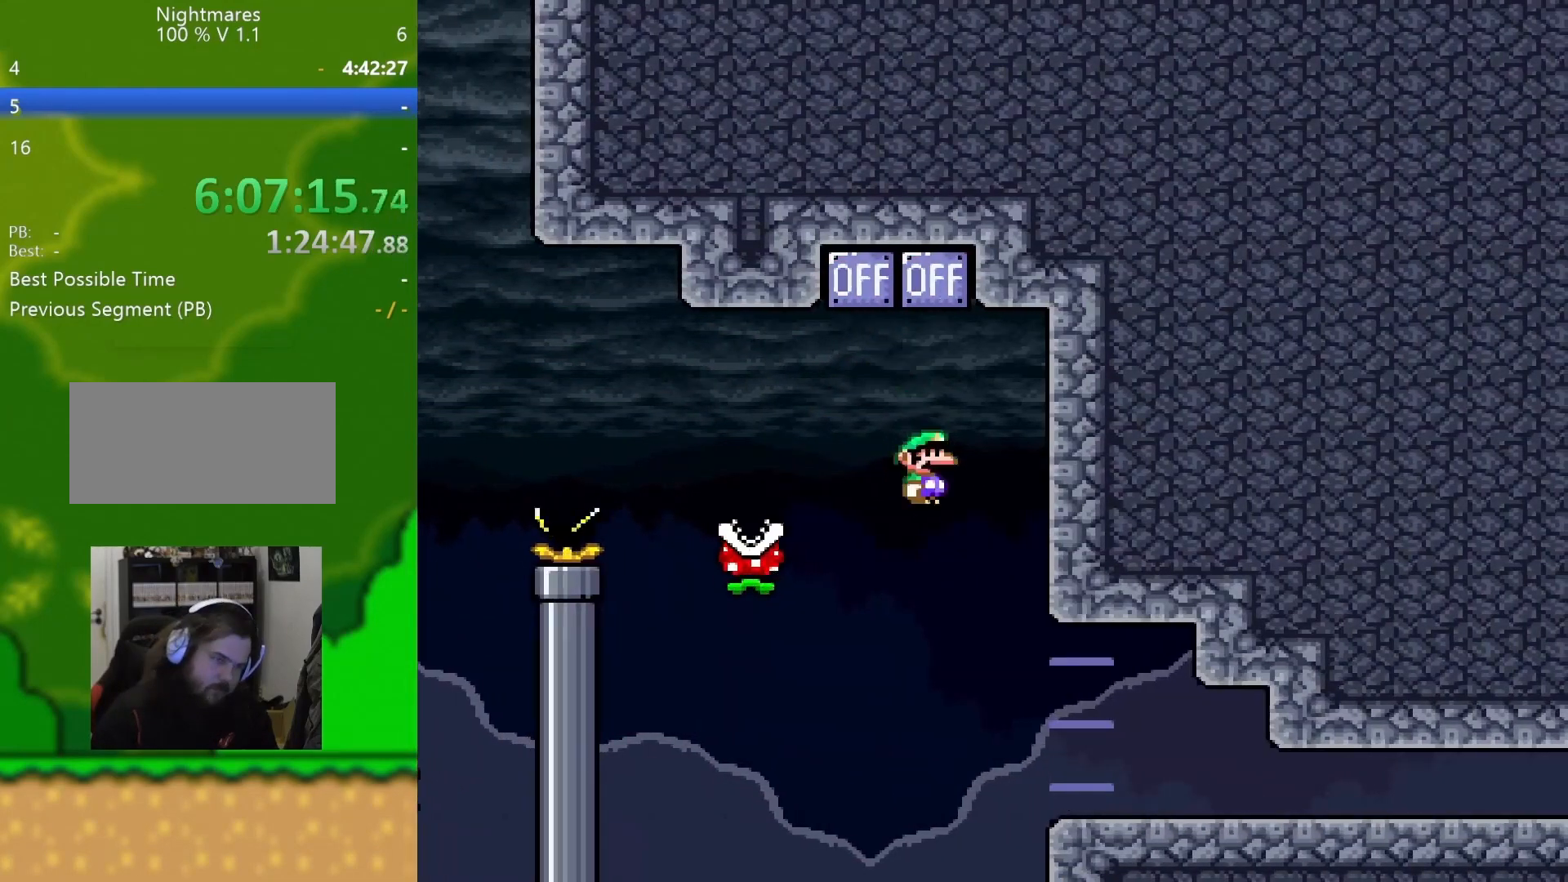
{"buttons": ["Y", "DPAD_RIGHT"], "events": [[67, "A", "up"], [117, "X", "up"], [167, "Y", "down"]]}
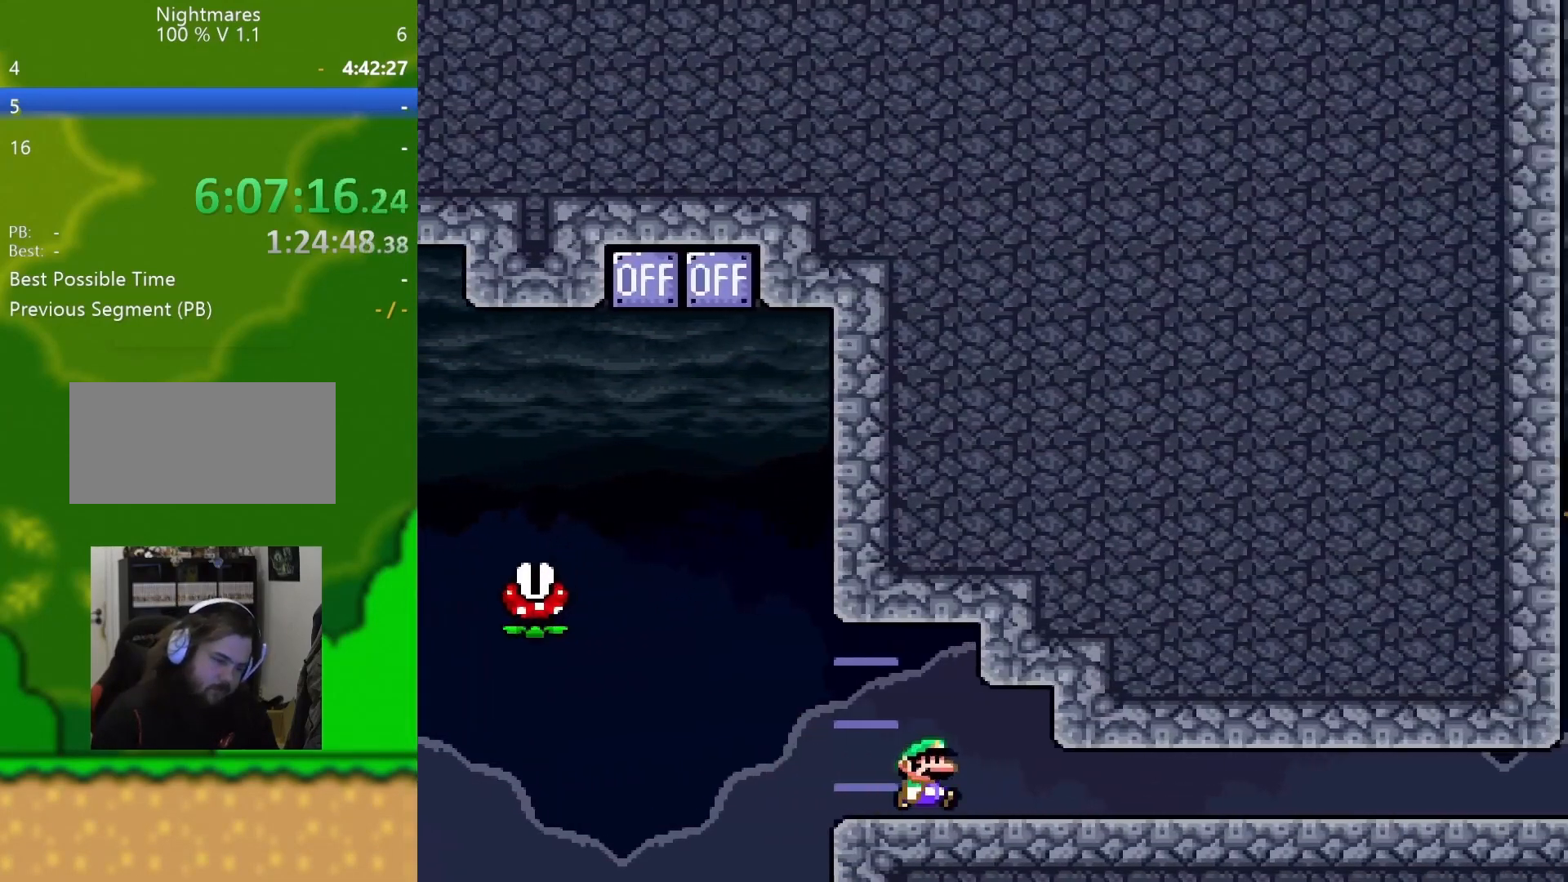
{"buttons": ["Y", "DPAD_RIGHT"], "events": []}
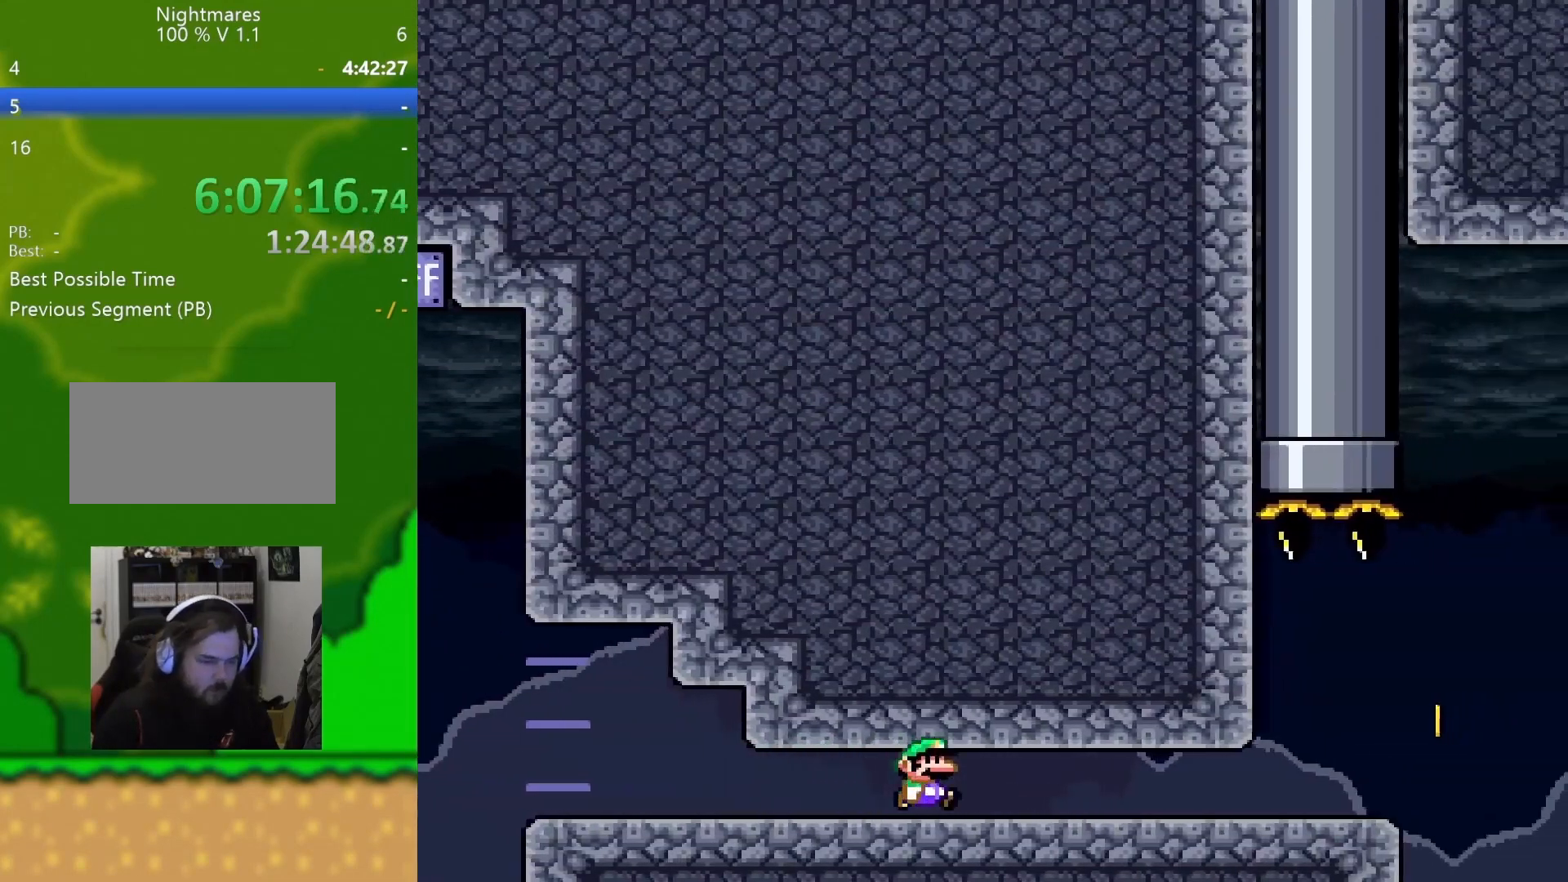
{"buttons": ["Y", "DPAD_RIGHT"], "events": []}
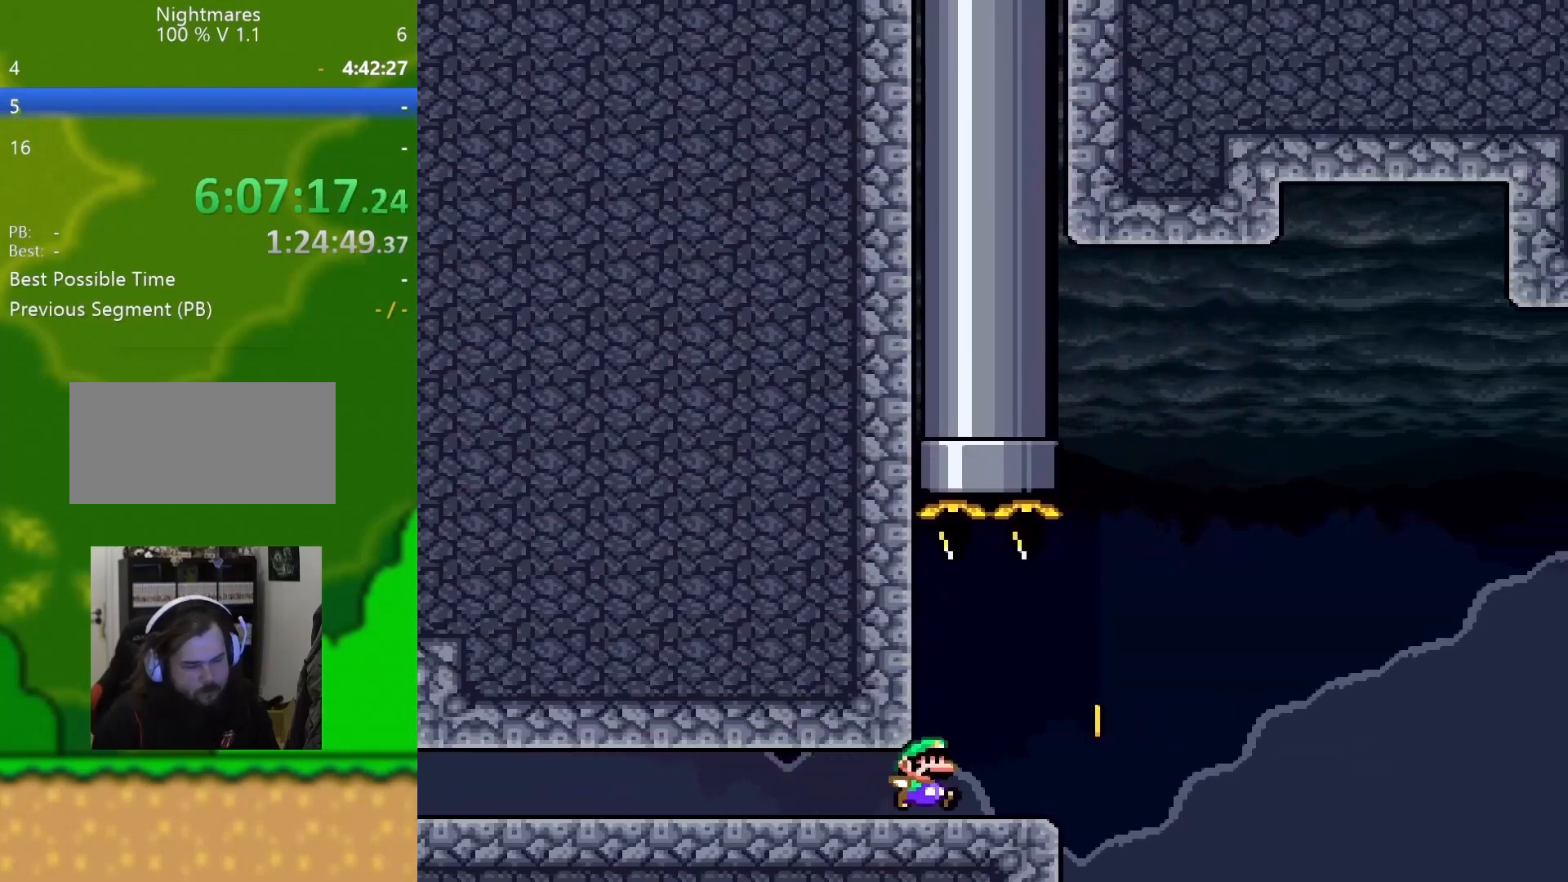
{"buttons": ["B", "Y", "DPAD_RIGHT"], "events": [[66, "B", "down"]]}
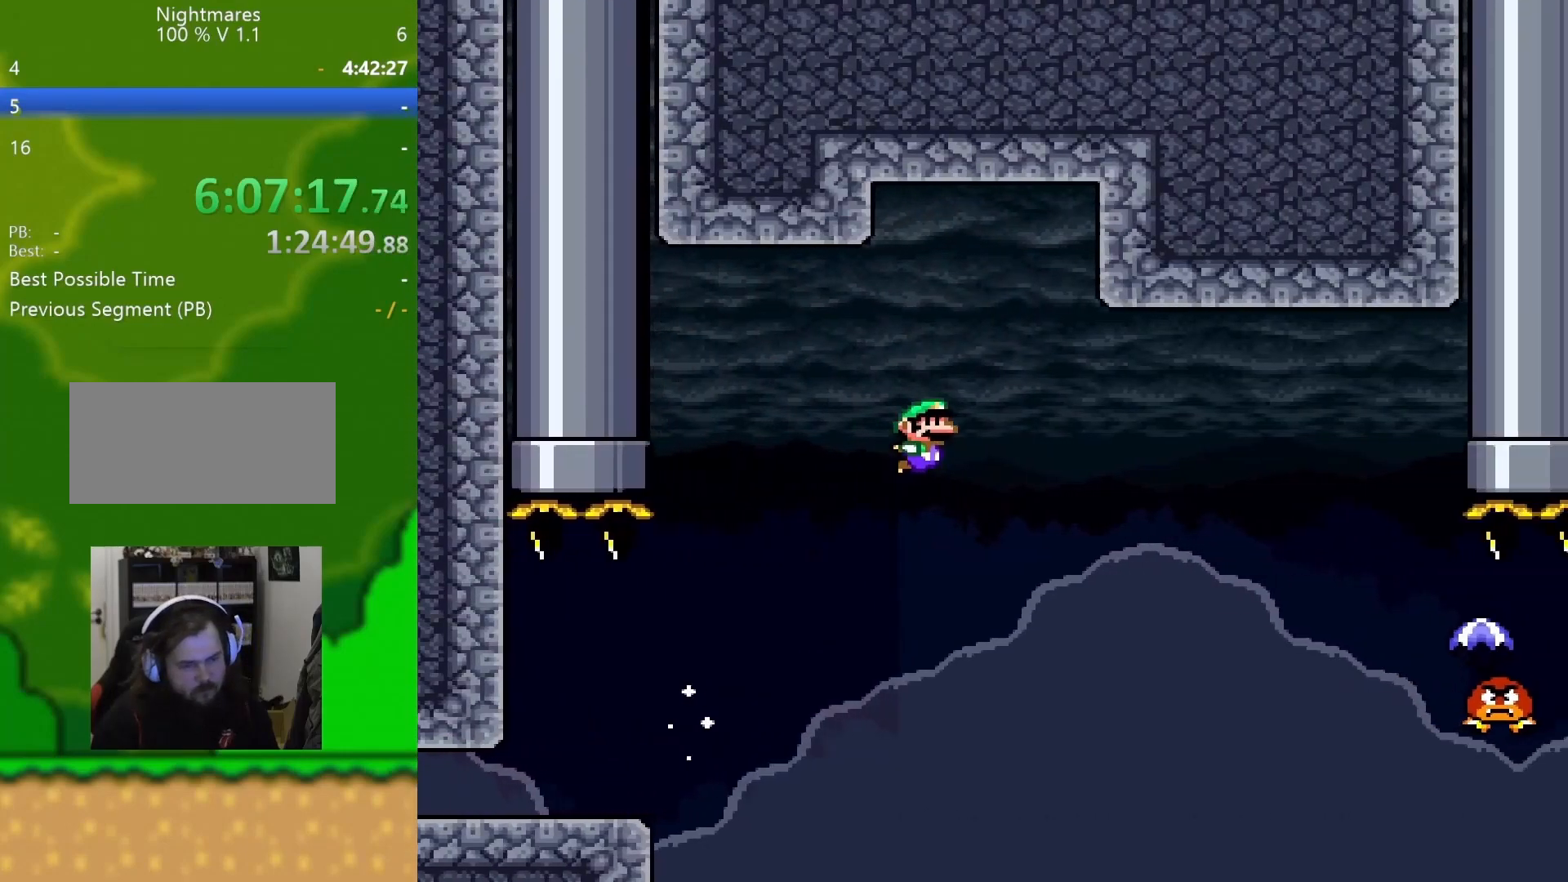
{"buttons": ["Y", "DPAD_RIGHT"], "events": [[134, "B", "up"]]}
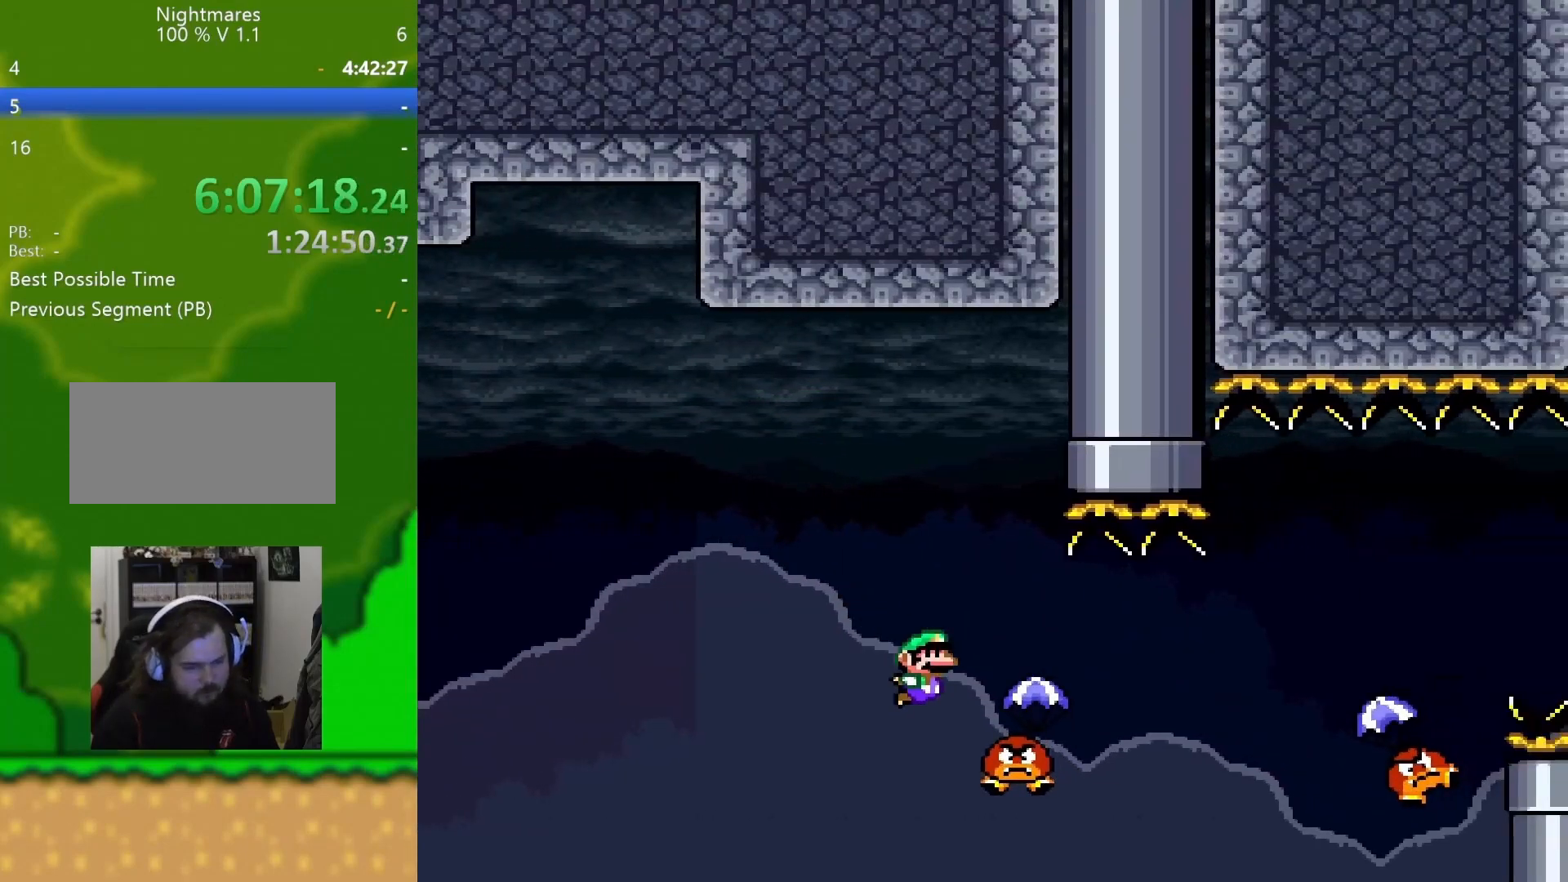
{"buttons": ["B", "Y", "DPAD_RIGHT"], "events": [[300, "B", "down"]]}
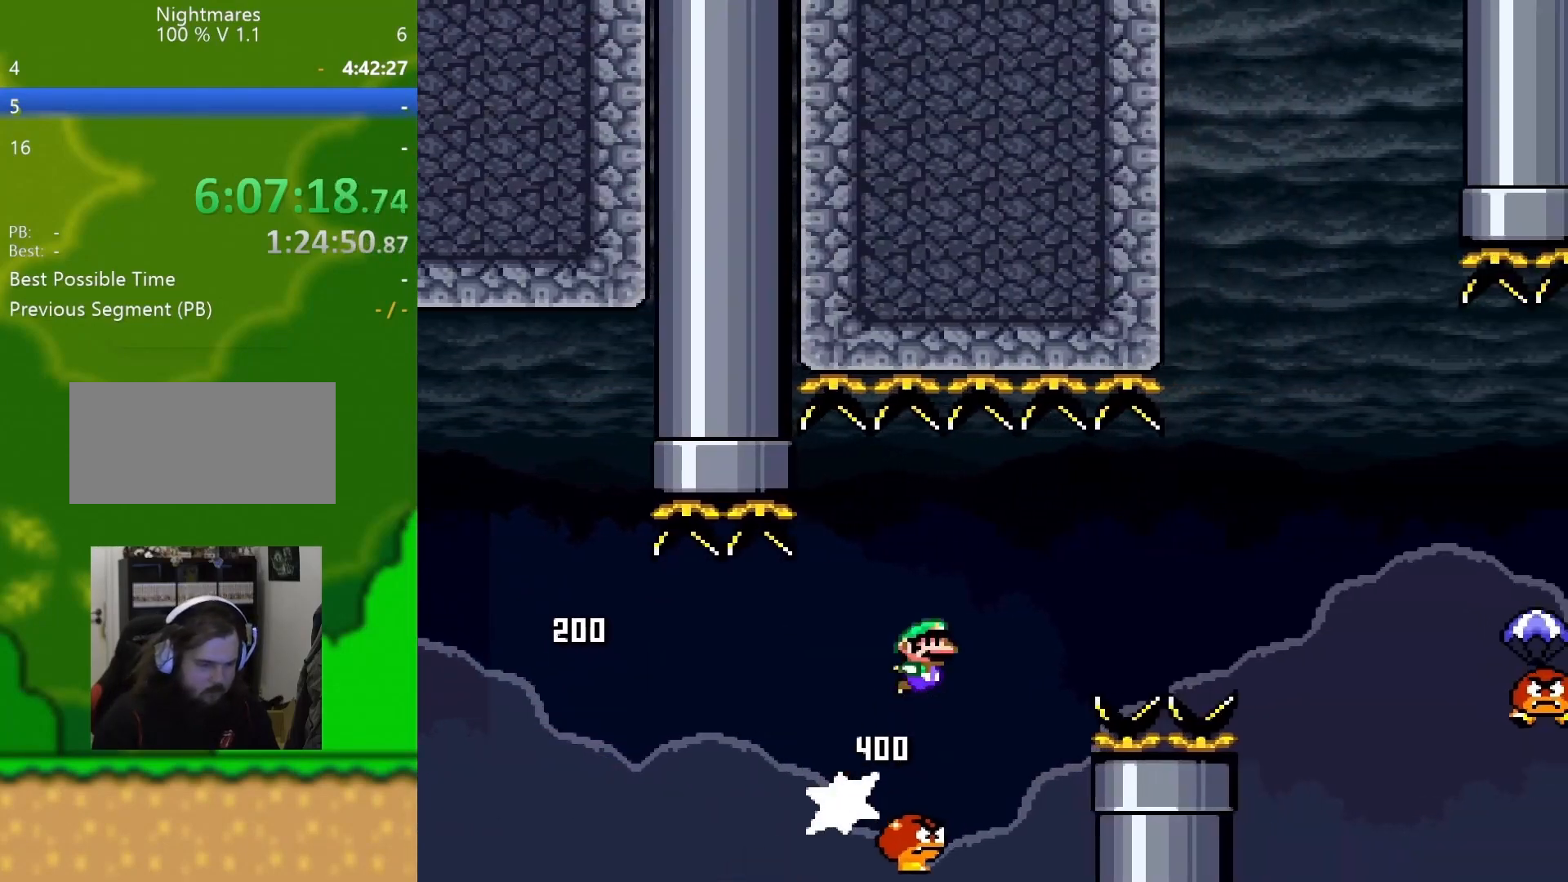
{"buttons": ["B", "Y", "DPAD_RIGHT"], "events": [[134, "B", "up"], [267, "B", "down"]]}
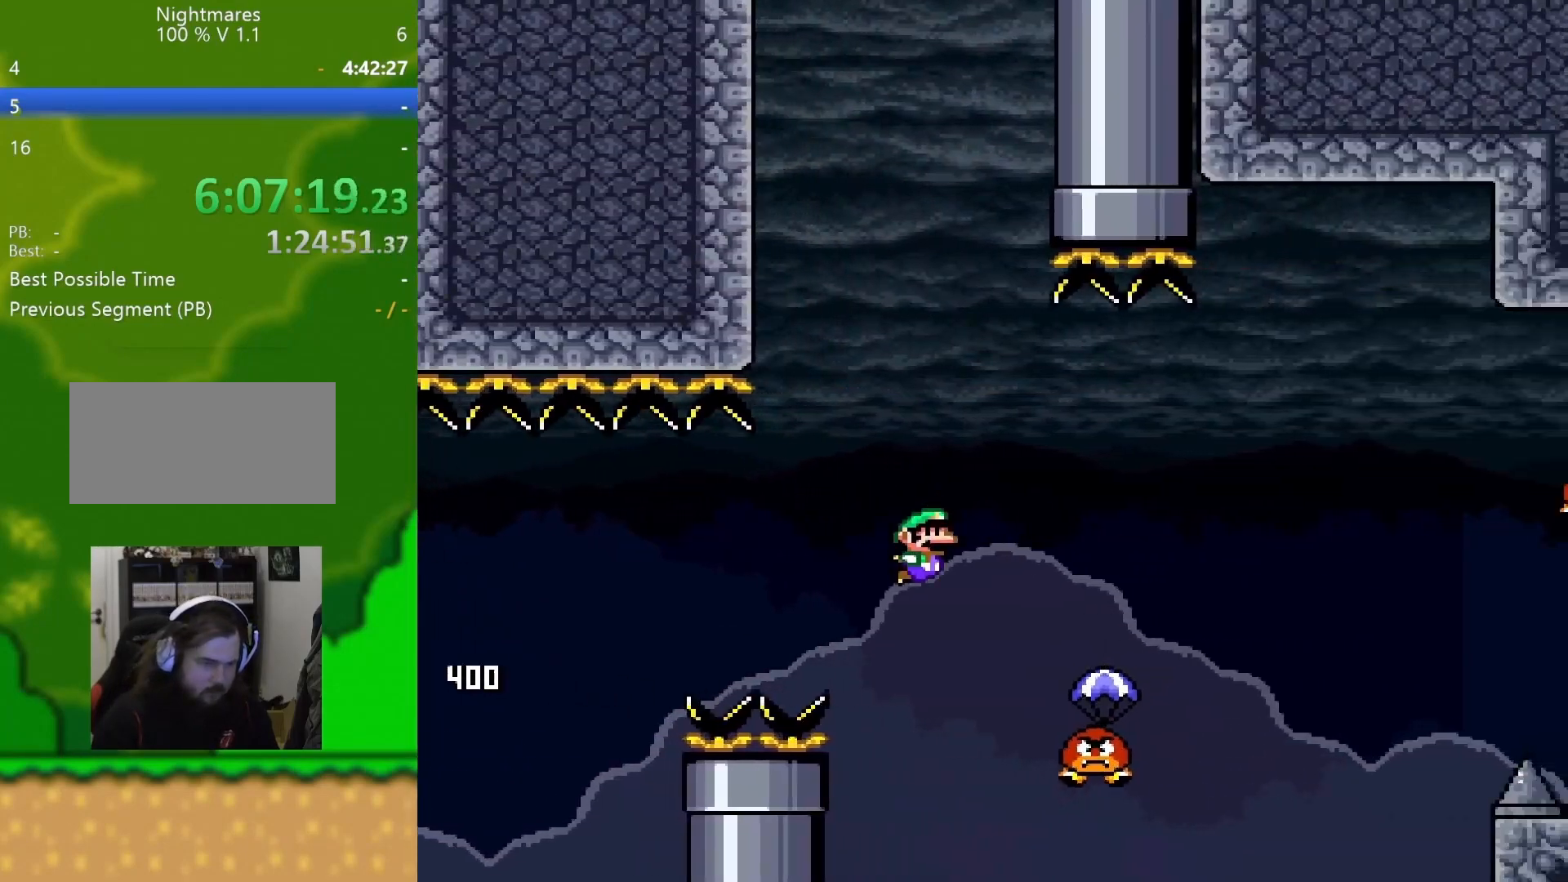
{"buttons": ["Y", "DPAD_RIGHT"], "events": [[434, "B", "up"]]}
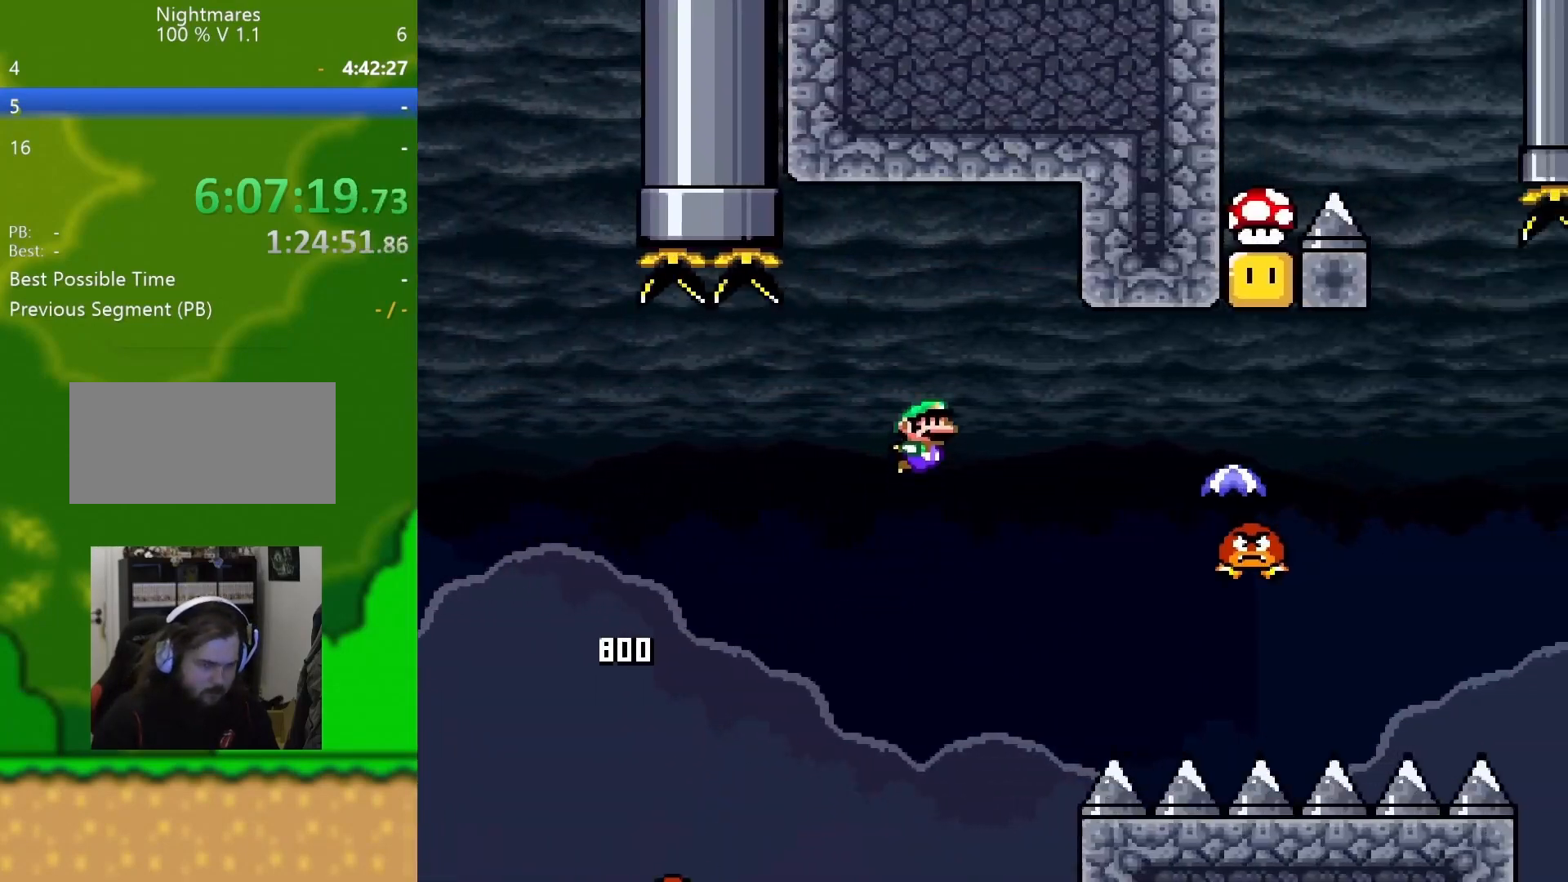
{"buttons": ["B", "Y", "DPAD_LEFT"], "events": [[217, "B", "down"], [317, "DPAD_RIGHT", "up"], [334, "DPAD_LEFT", "down"]]}
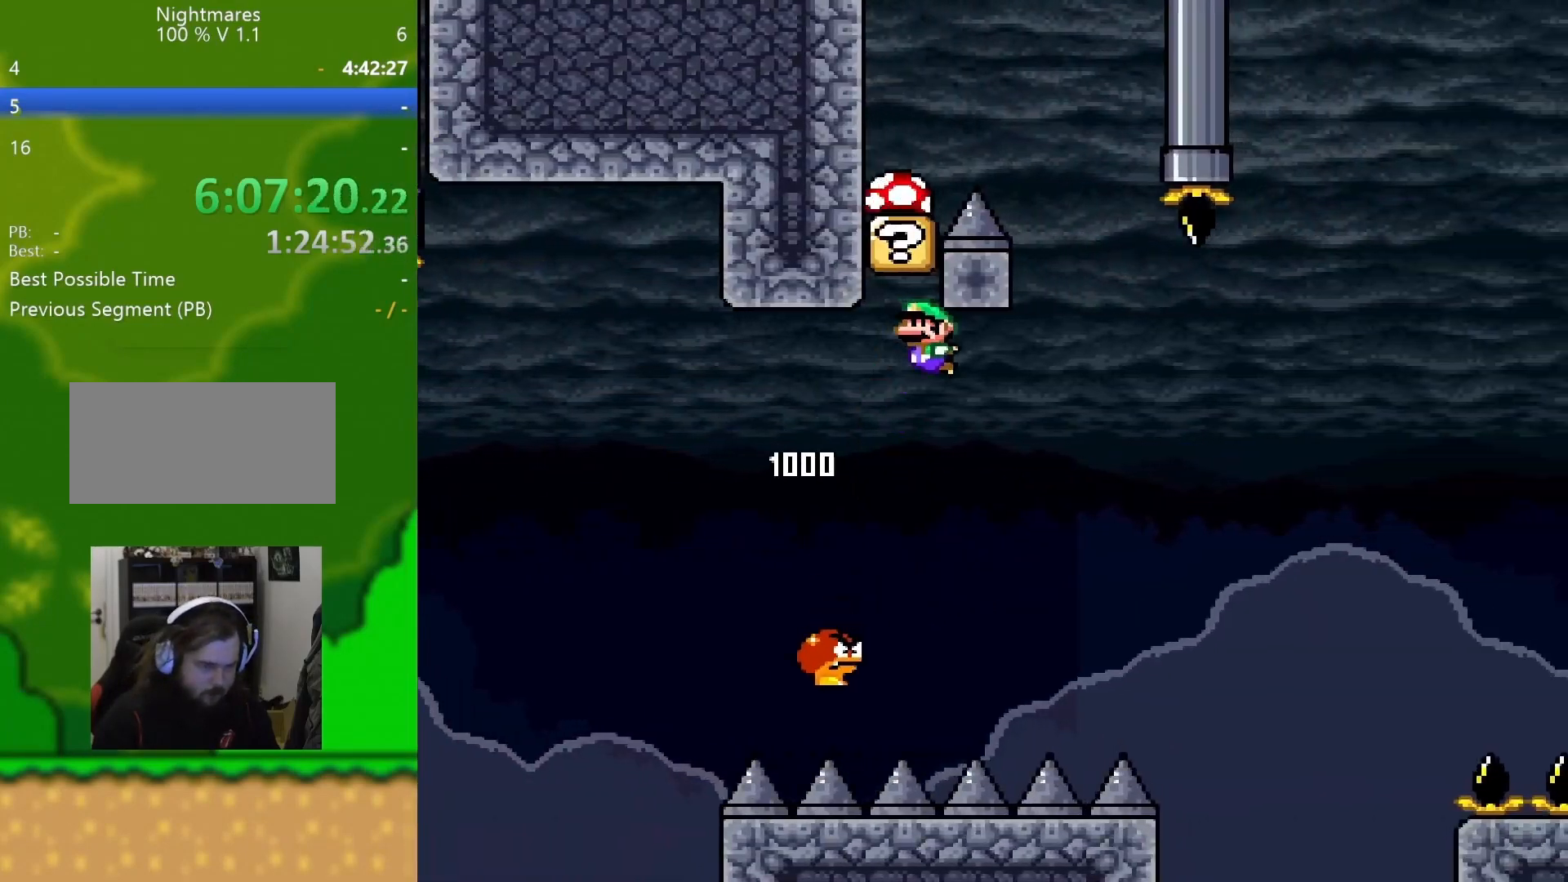
{"buttons": ["B", "Y", "DPAD_RIGHT"], "events": [[33, "DPAD_LEFT", "up"], [317, "DPAD_RIGHT", "down"]]}
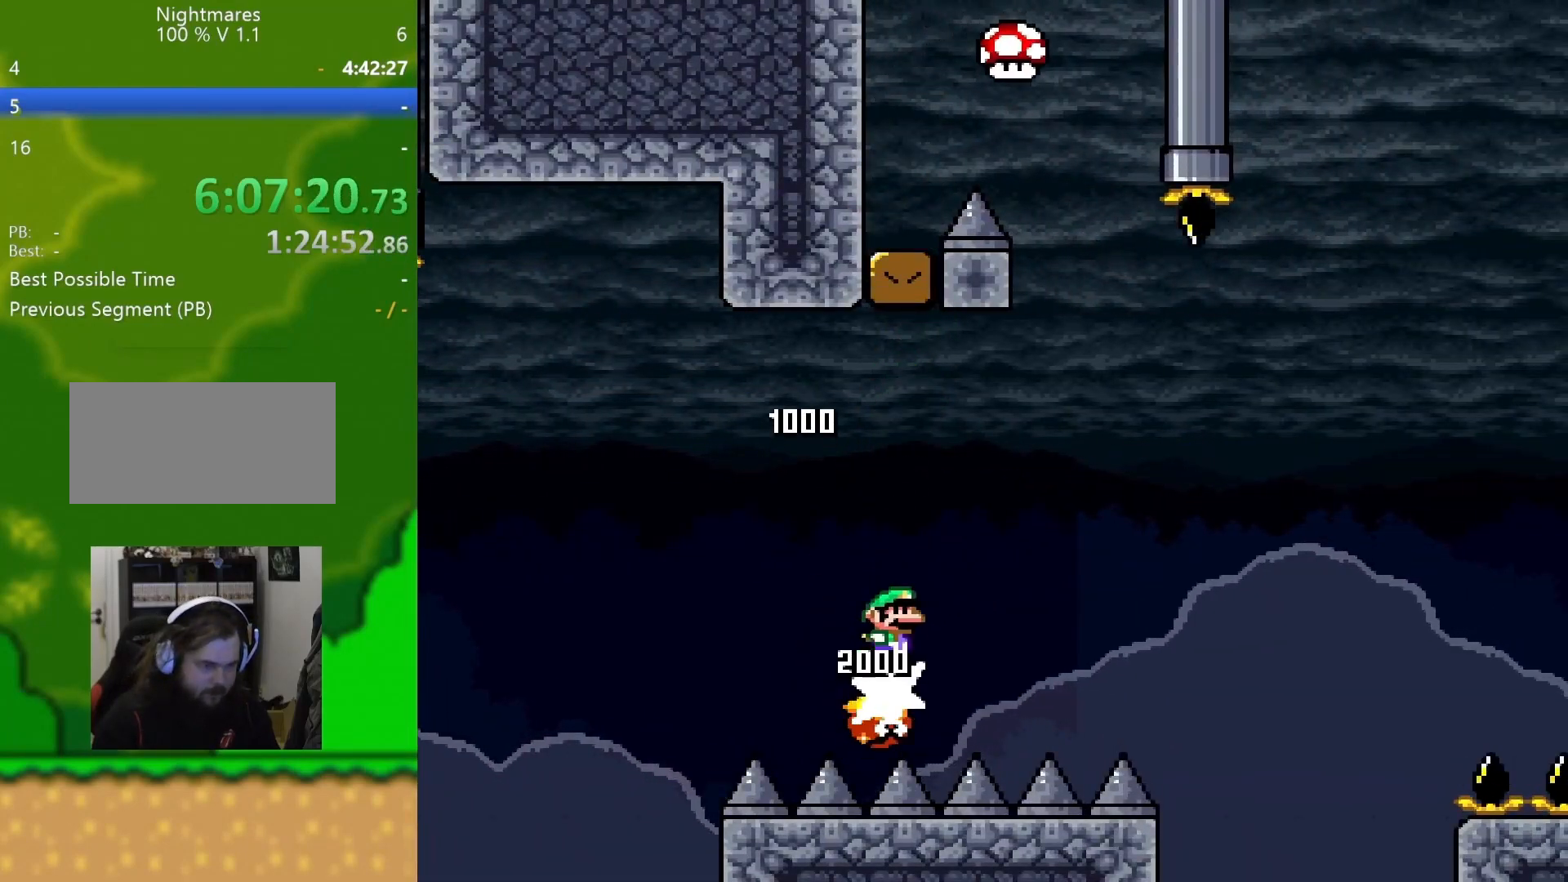
{"buttons": ["B", "Y", "DPAD_RIGHT"], "events": []}
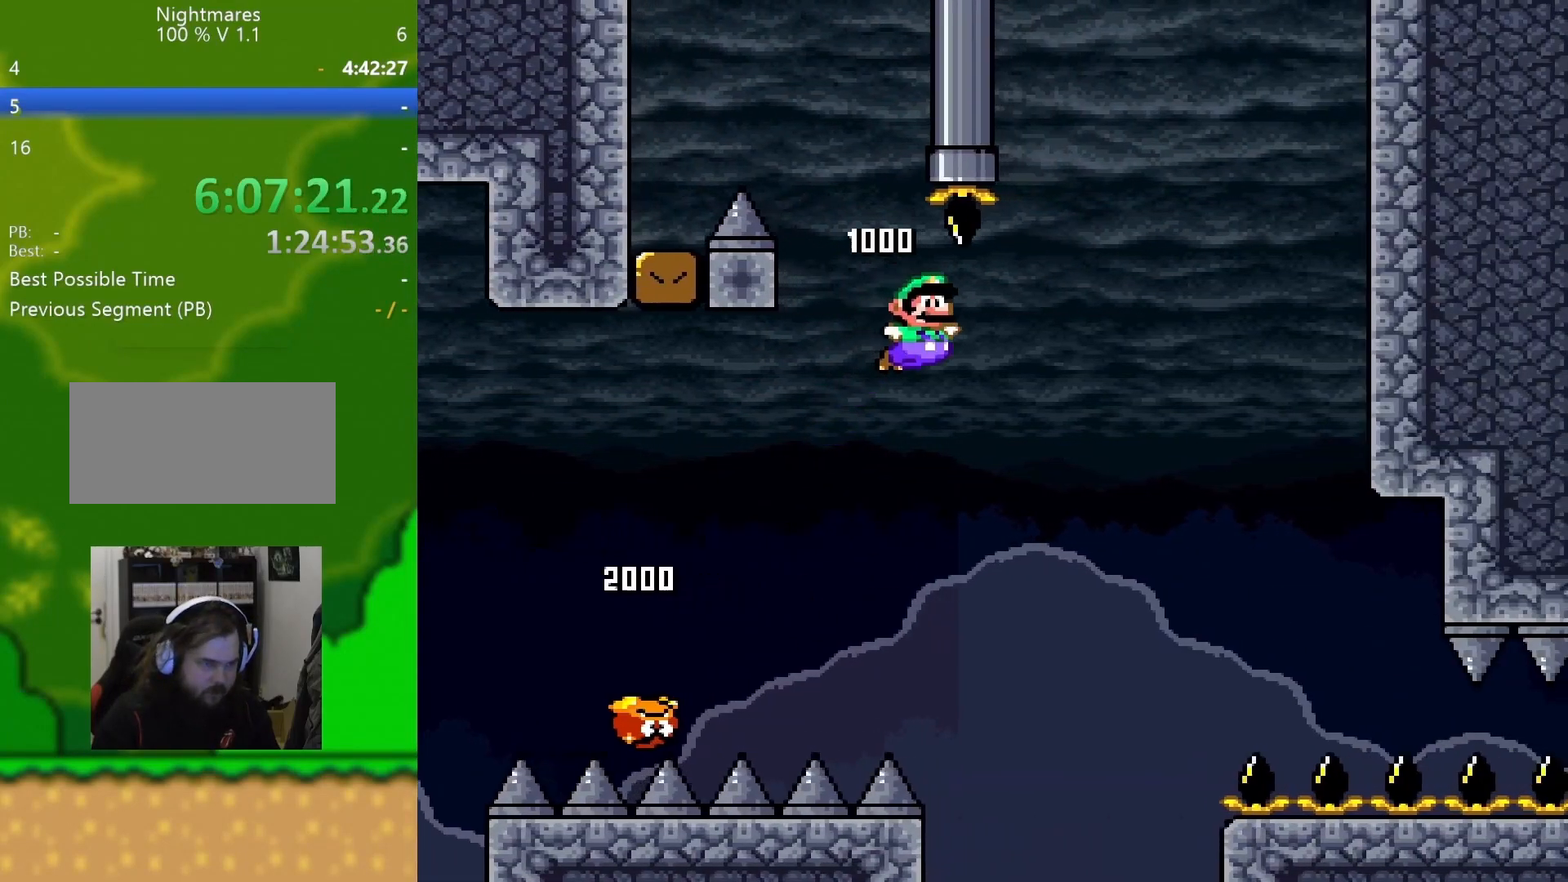
{"buttons": ["Y", "DPAD_RIGHT"], "events": [[350, "B", "up"]]}
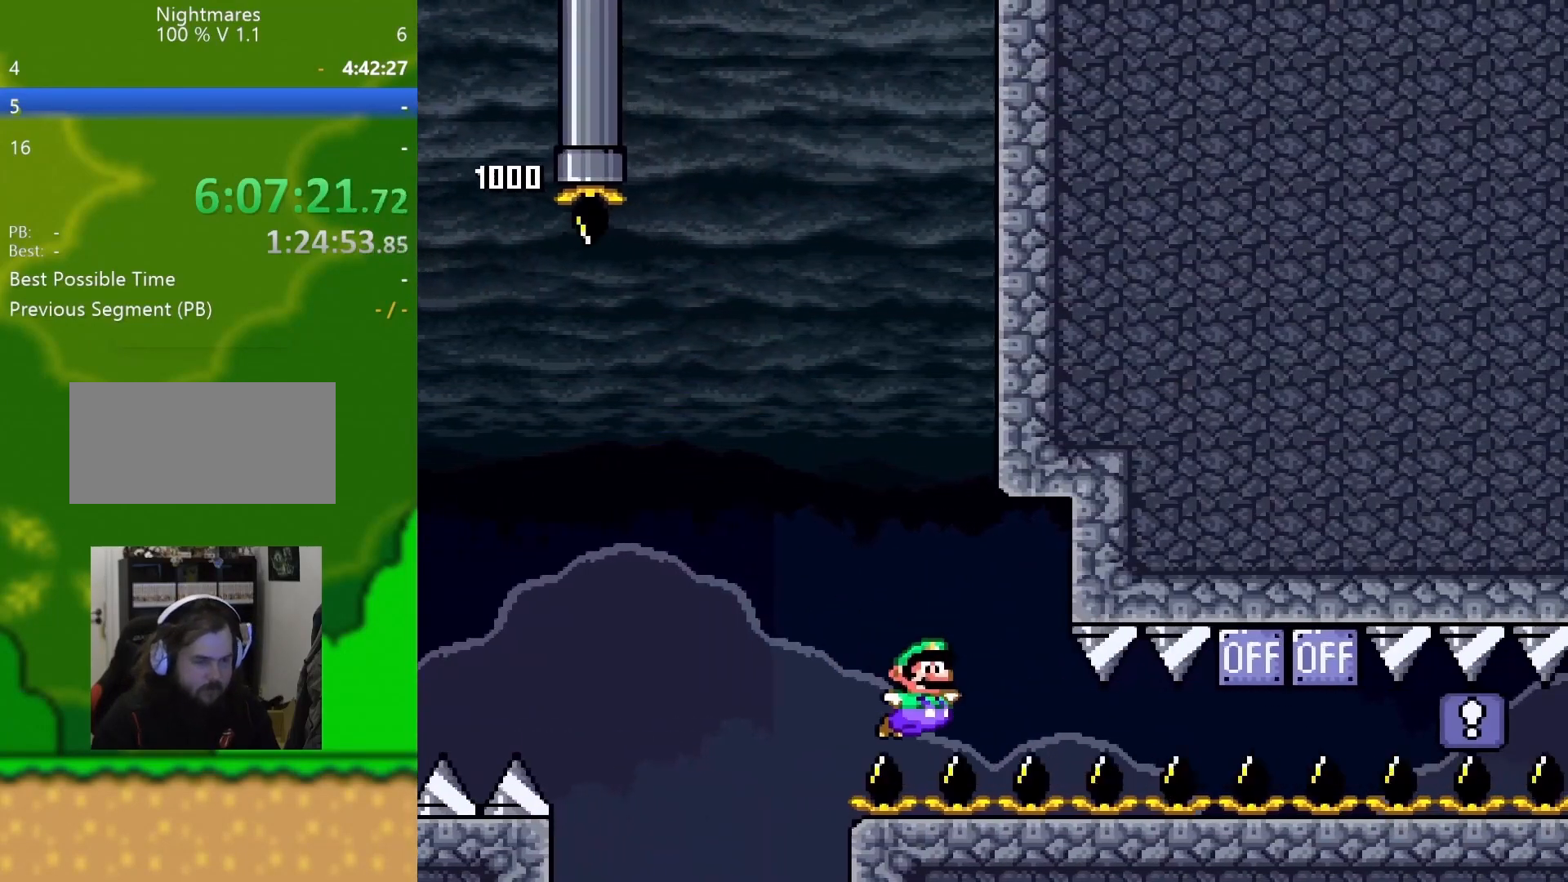
{"buttons": ["Y", "DPAD_RIGHT"], "events": [[351, "B", "down"], [501, "B", "up"]]}